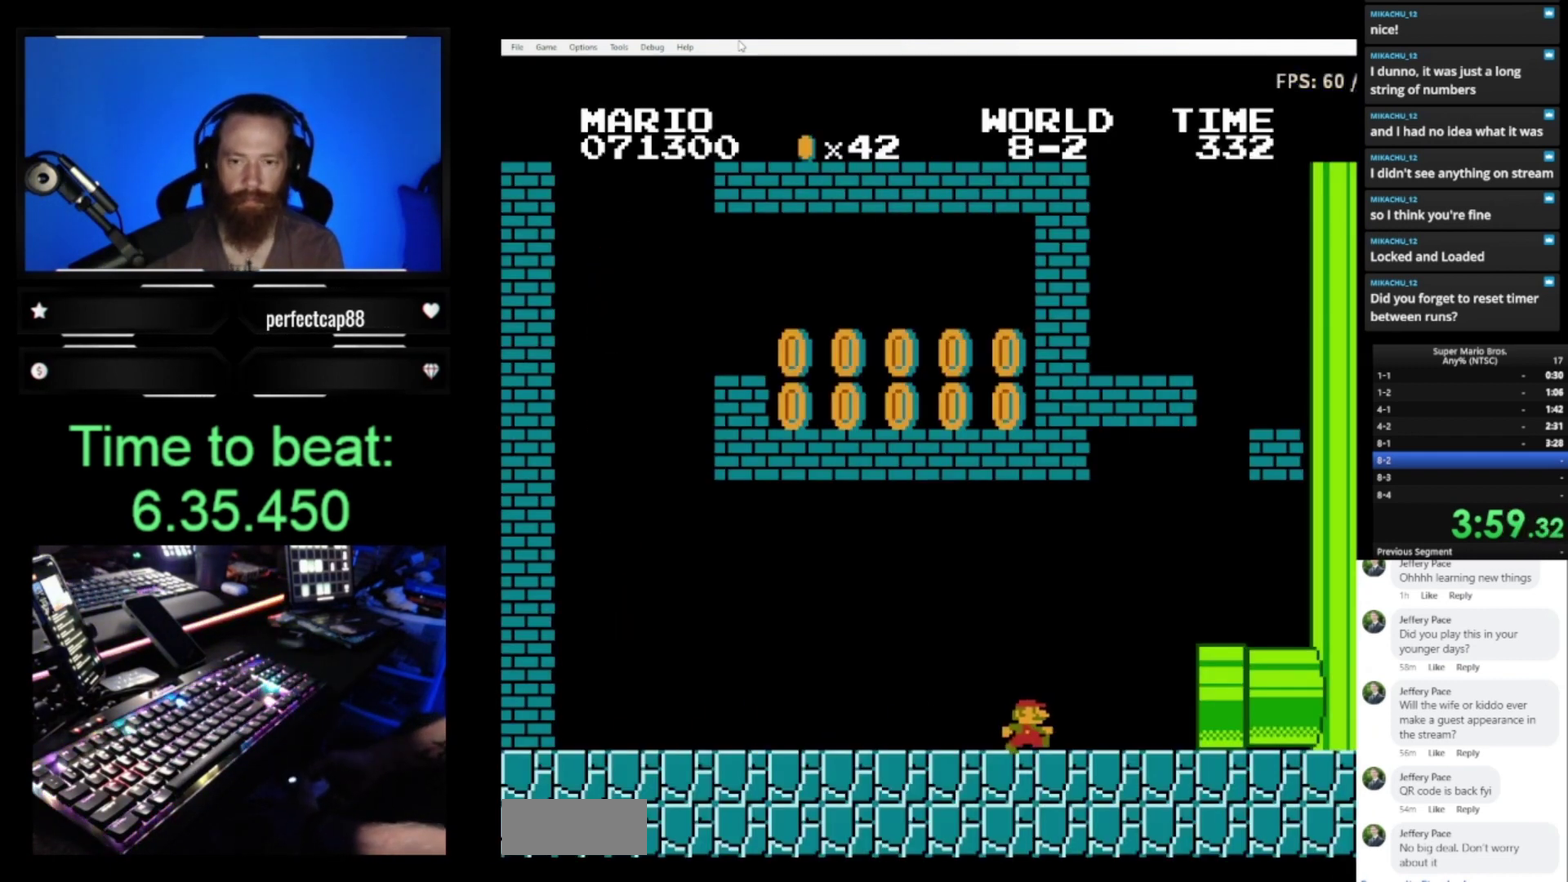
Gameplay with a controller (Nintendo layout); each line is a JSON object with the inputs held at the frame after it. "events" lists button and stick changes between this image and that frame as [ms after this image, input, new state], when the widget could be followed in between. Not read: L3 R3.
{"buttons": ["B", "DPAD_RIGHT"], "events": []}
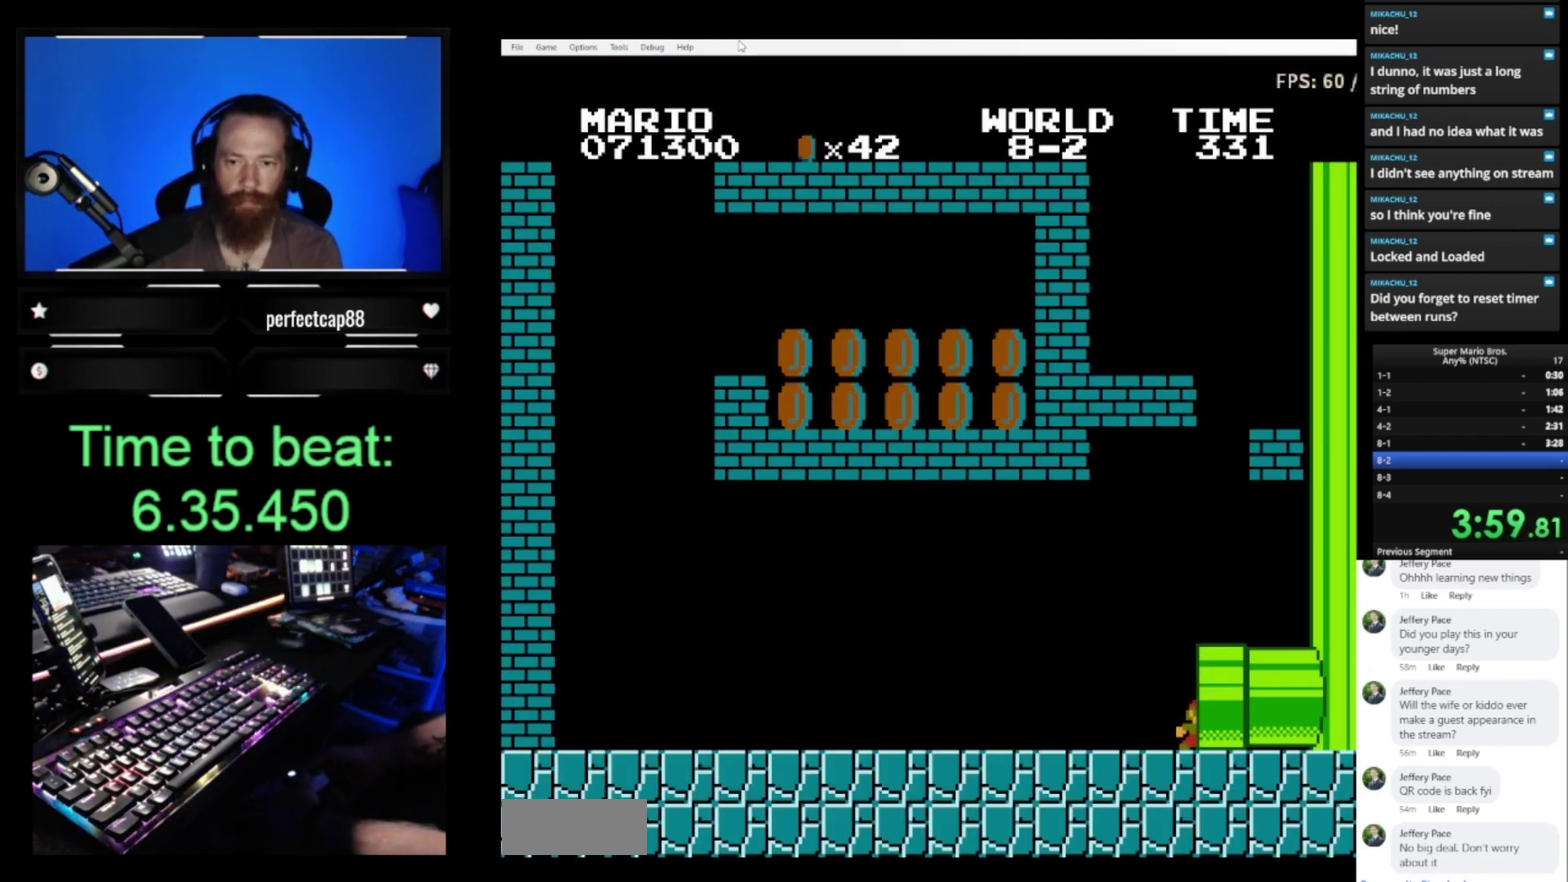
{"buttons": ["B", "DPAD_RIGHT"], "events": []}
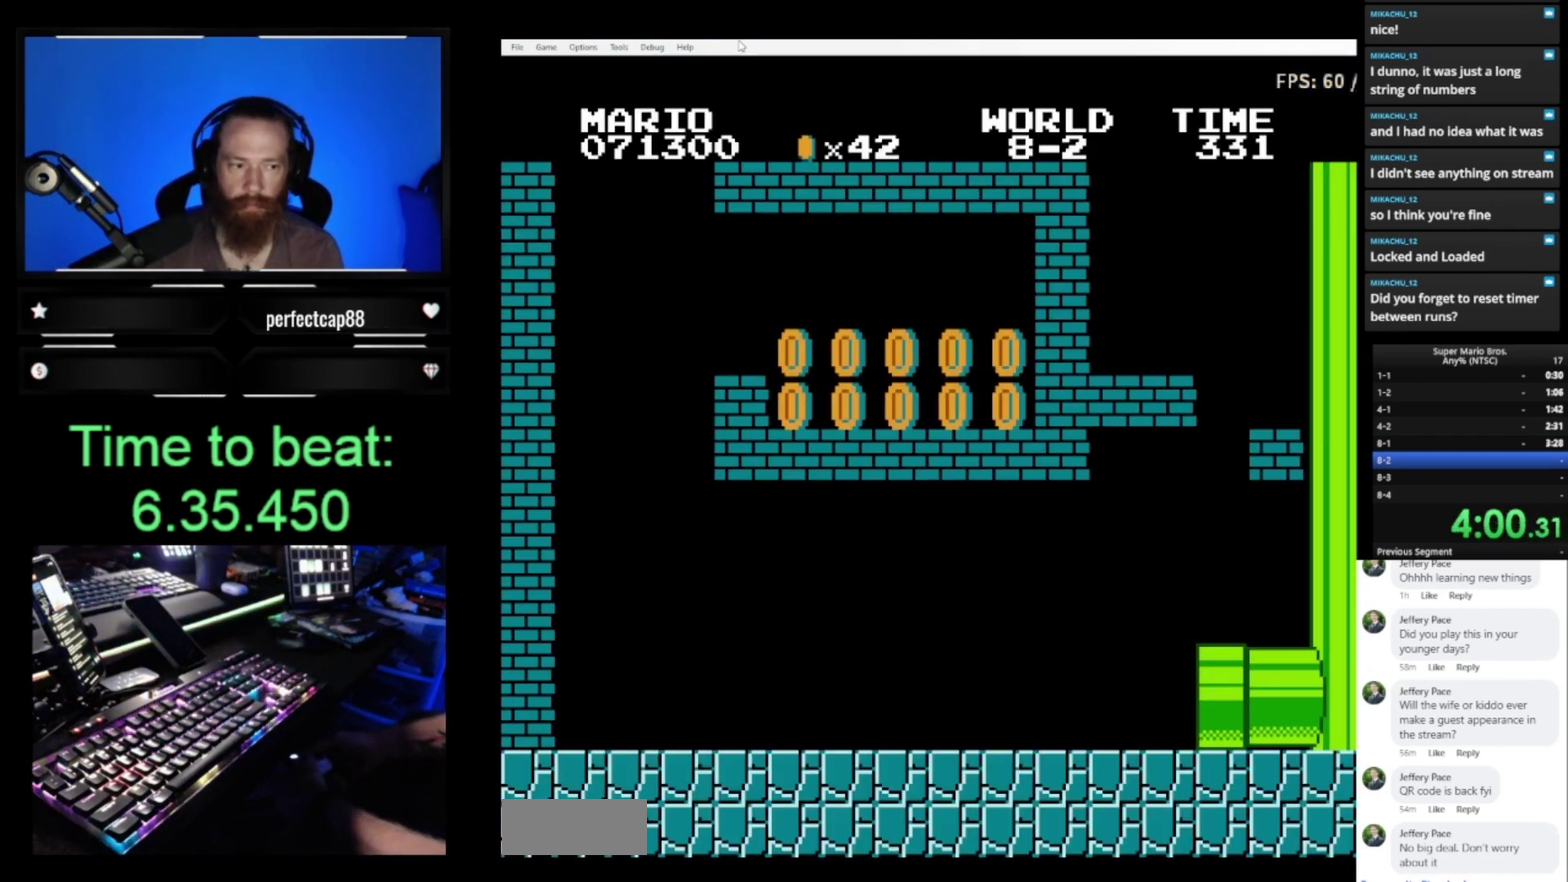
{"buttons": ["B", "DPAD_RIGHT"], "events": []}
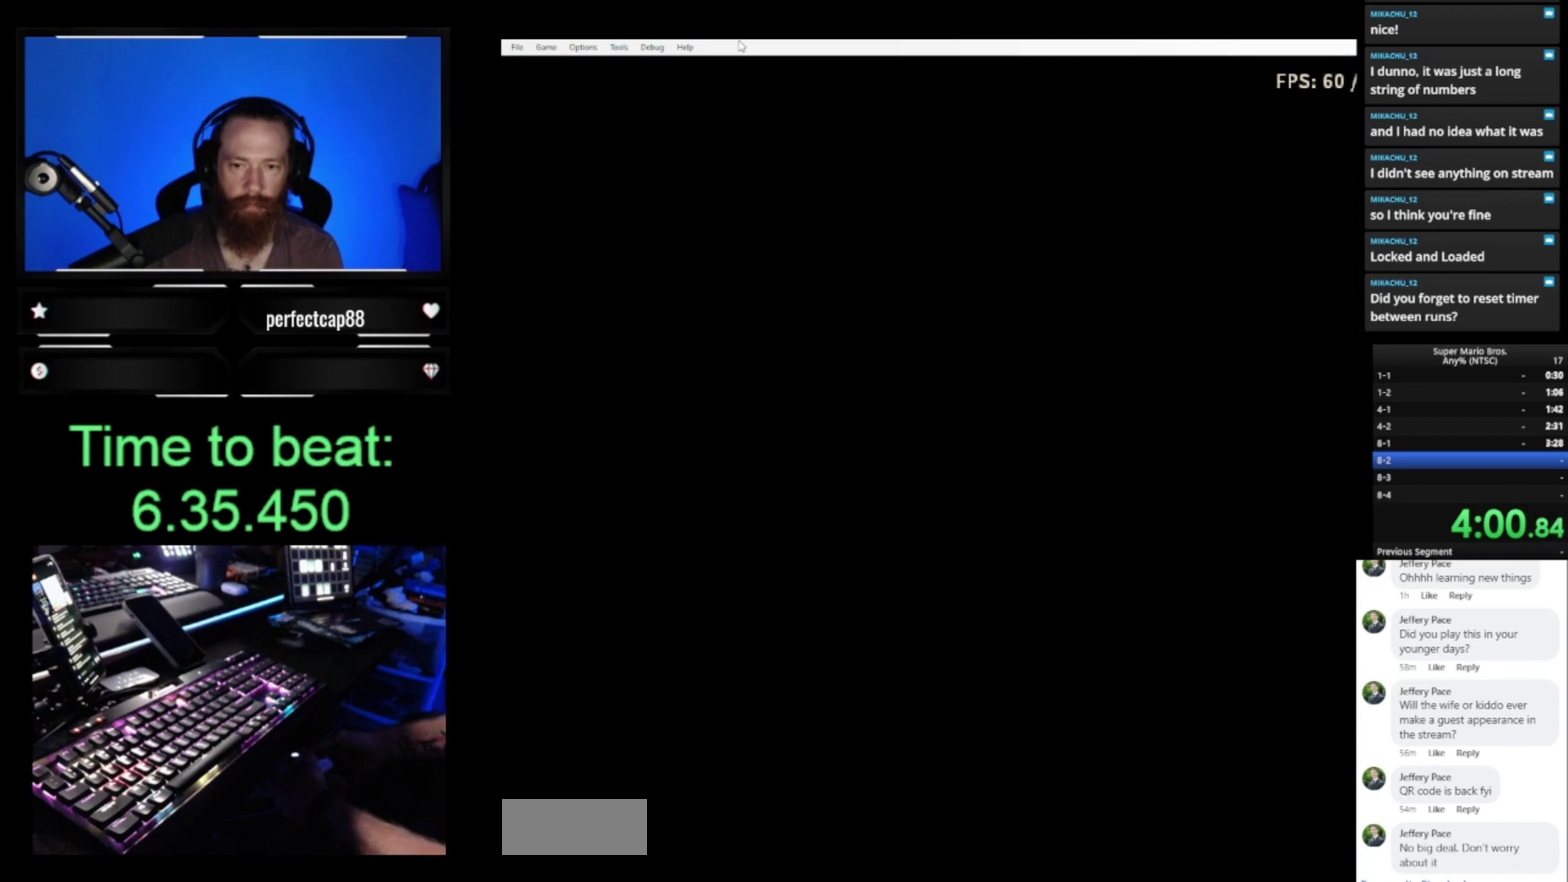
{"buttons": ["B", "DPAD_RIGHT"], "events": []}
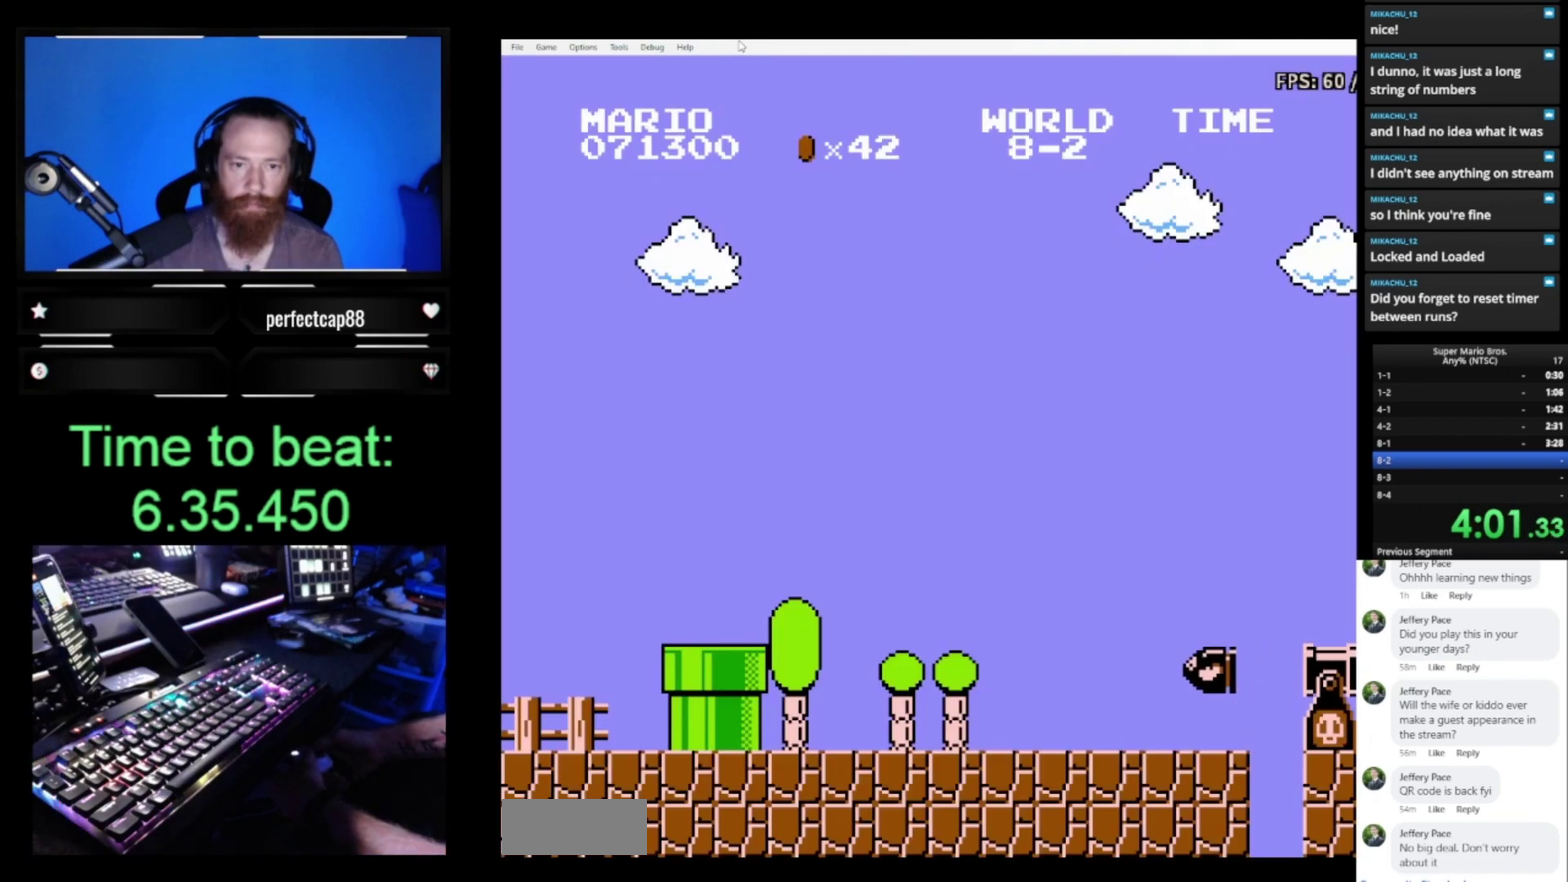
{"buttons": ["B", "DPAD_RIGHT"], "events": []}
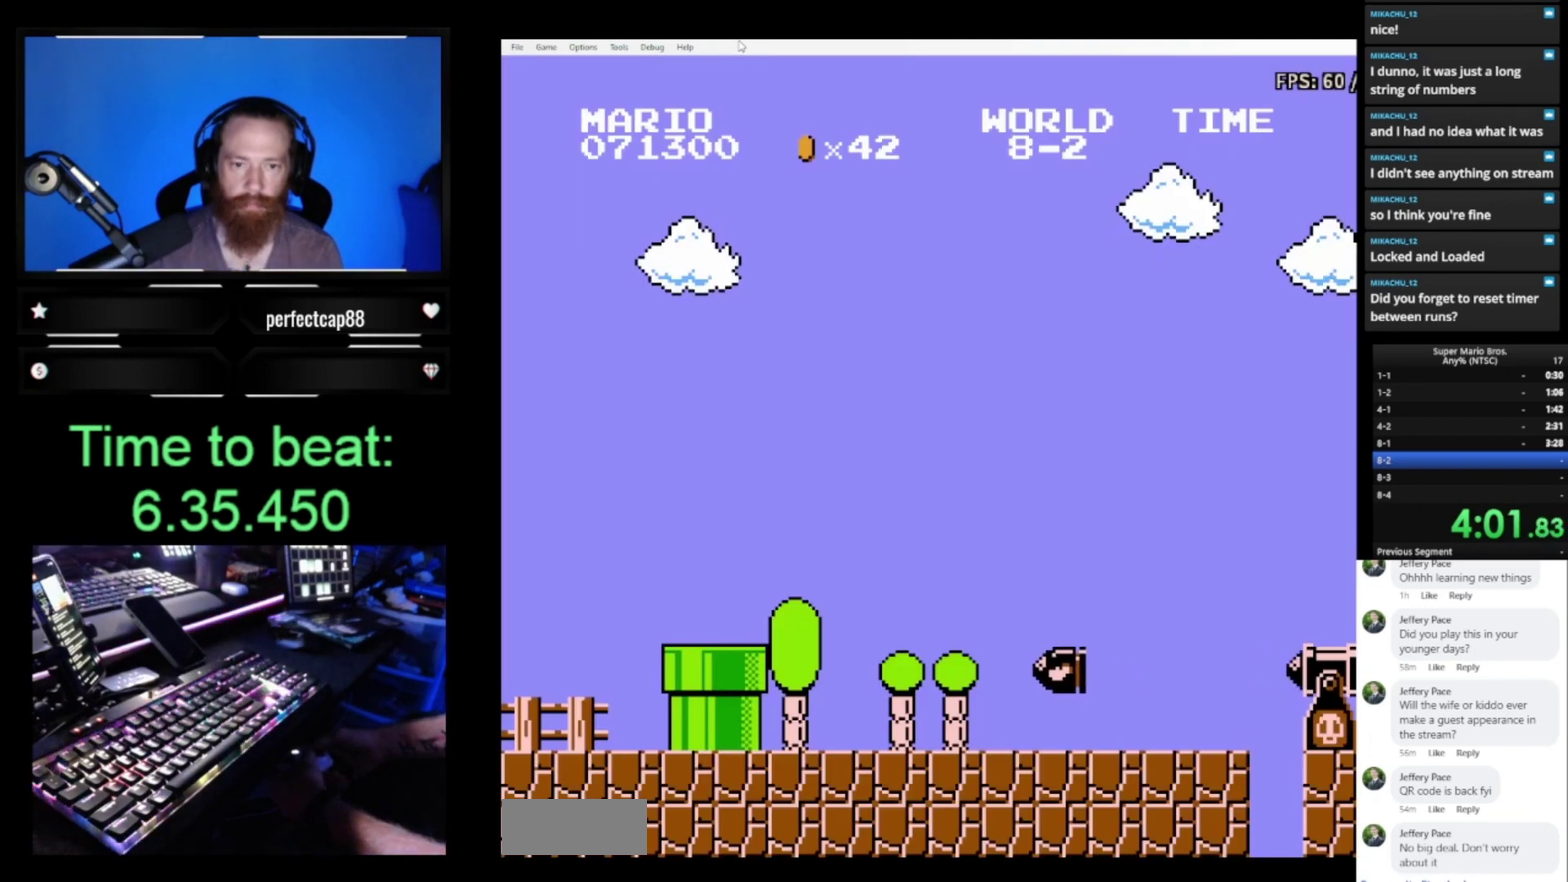
{"buttons": ["B", "DPAD_RIGHT"], "events": []}
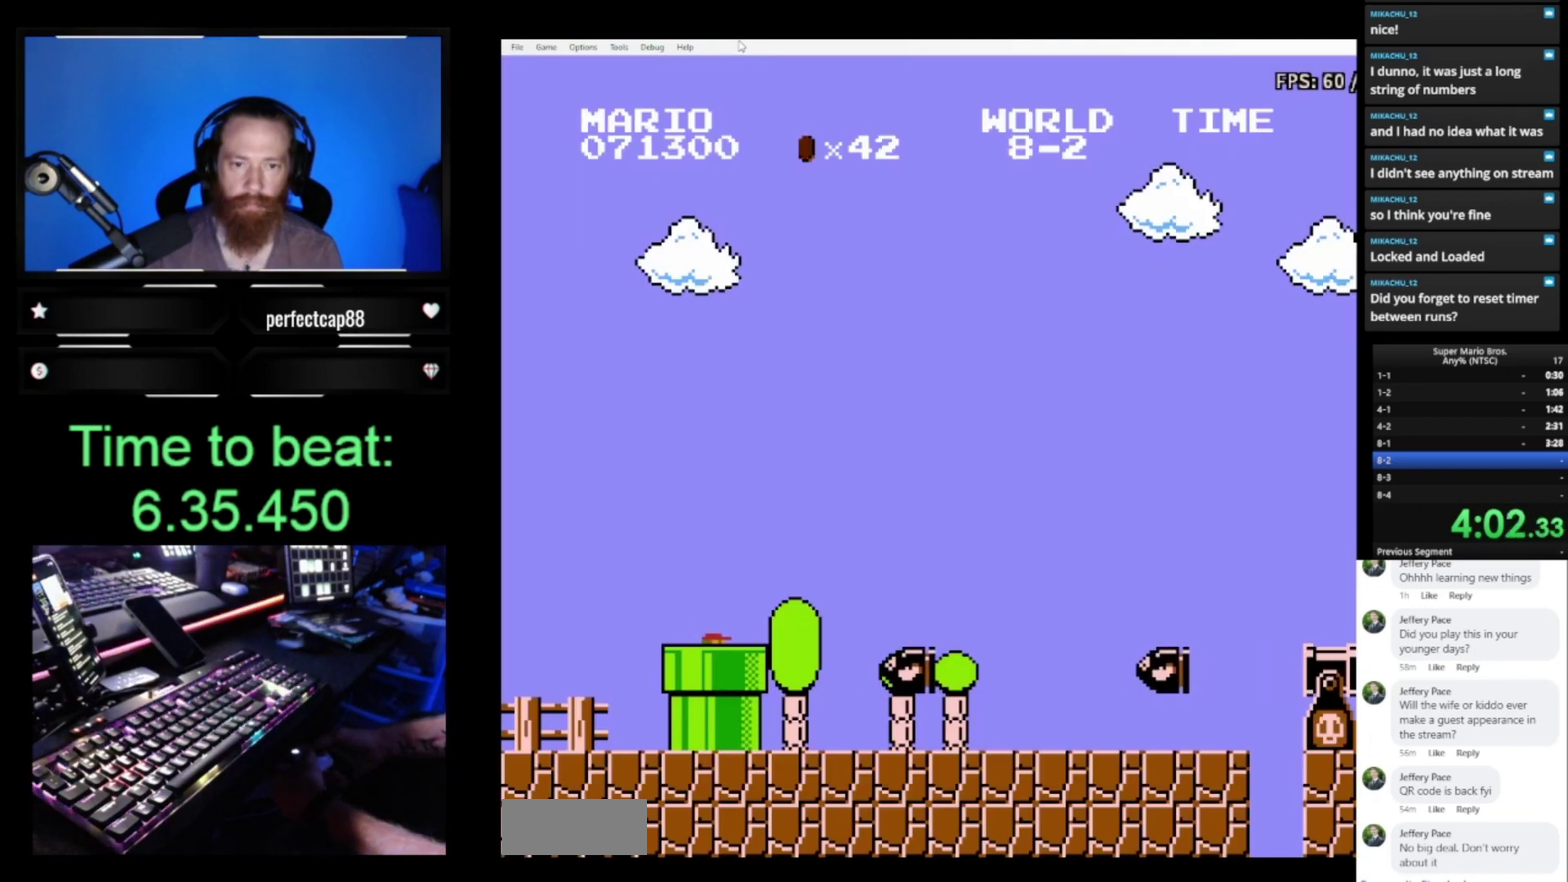
{"buttons": ["B", "DPAD_RIGHT"], "events": []}
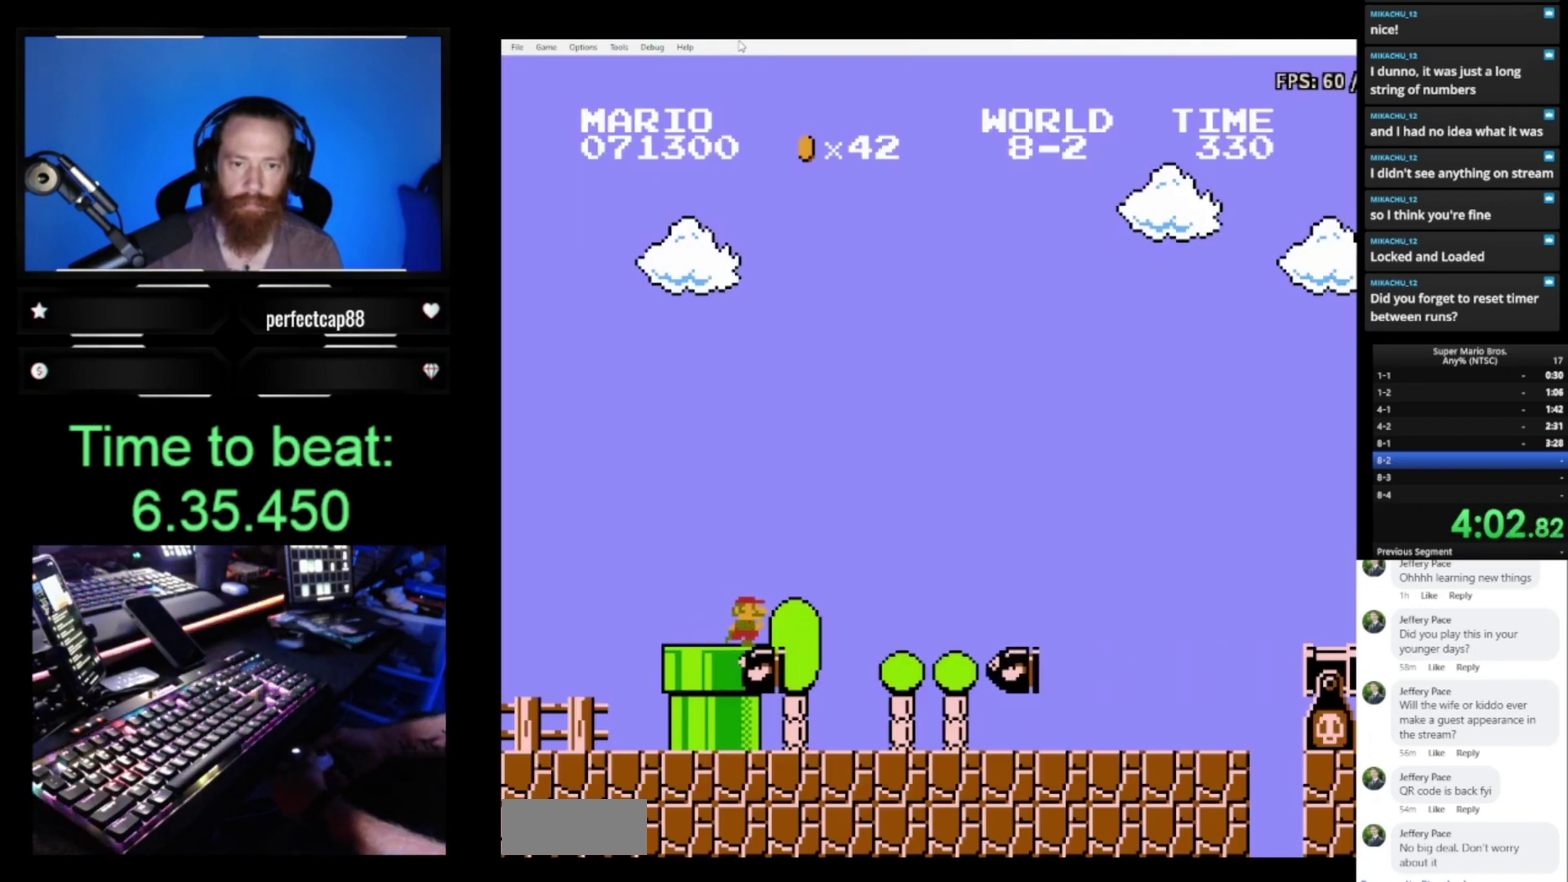
{"buttons": ["B", "DPAD_RIGHT"], "events": [[33, "A", "down"], [233, "A", "up"]]}
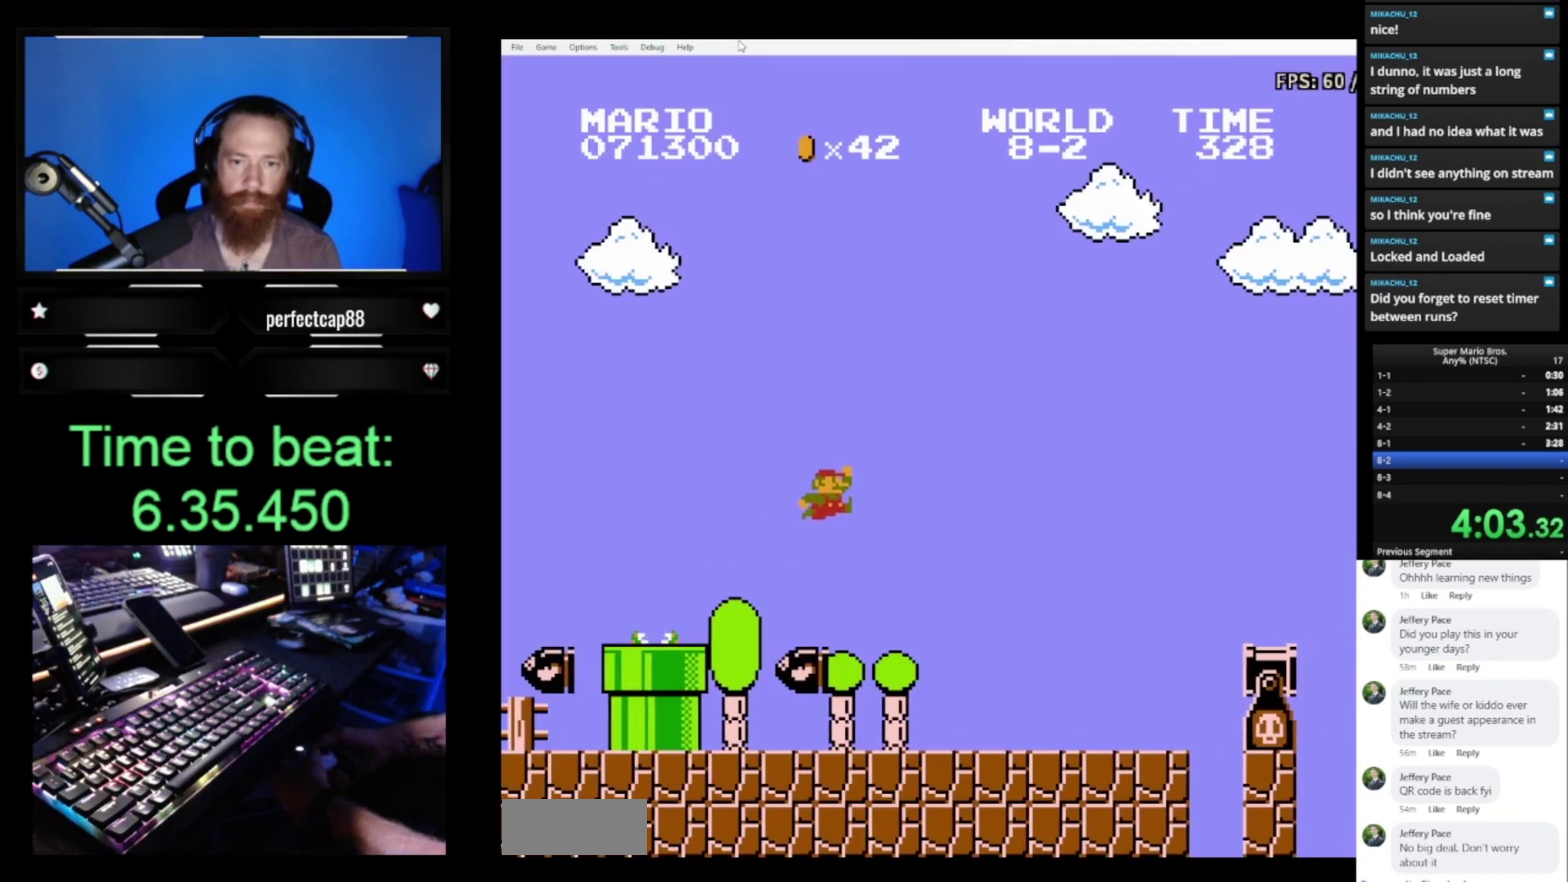
{"buttons": ["B", "DPAD_RIGHT"], "events": []}
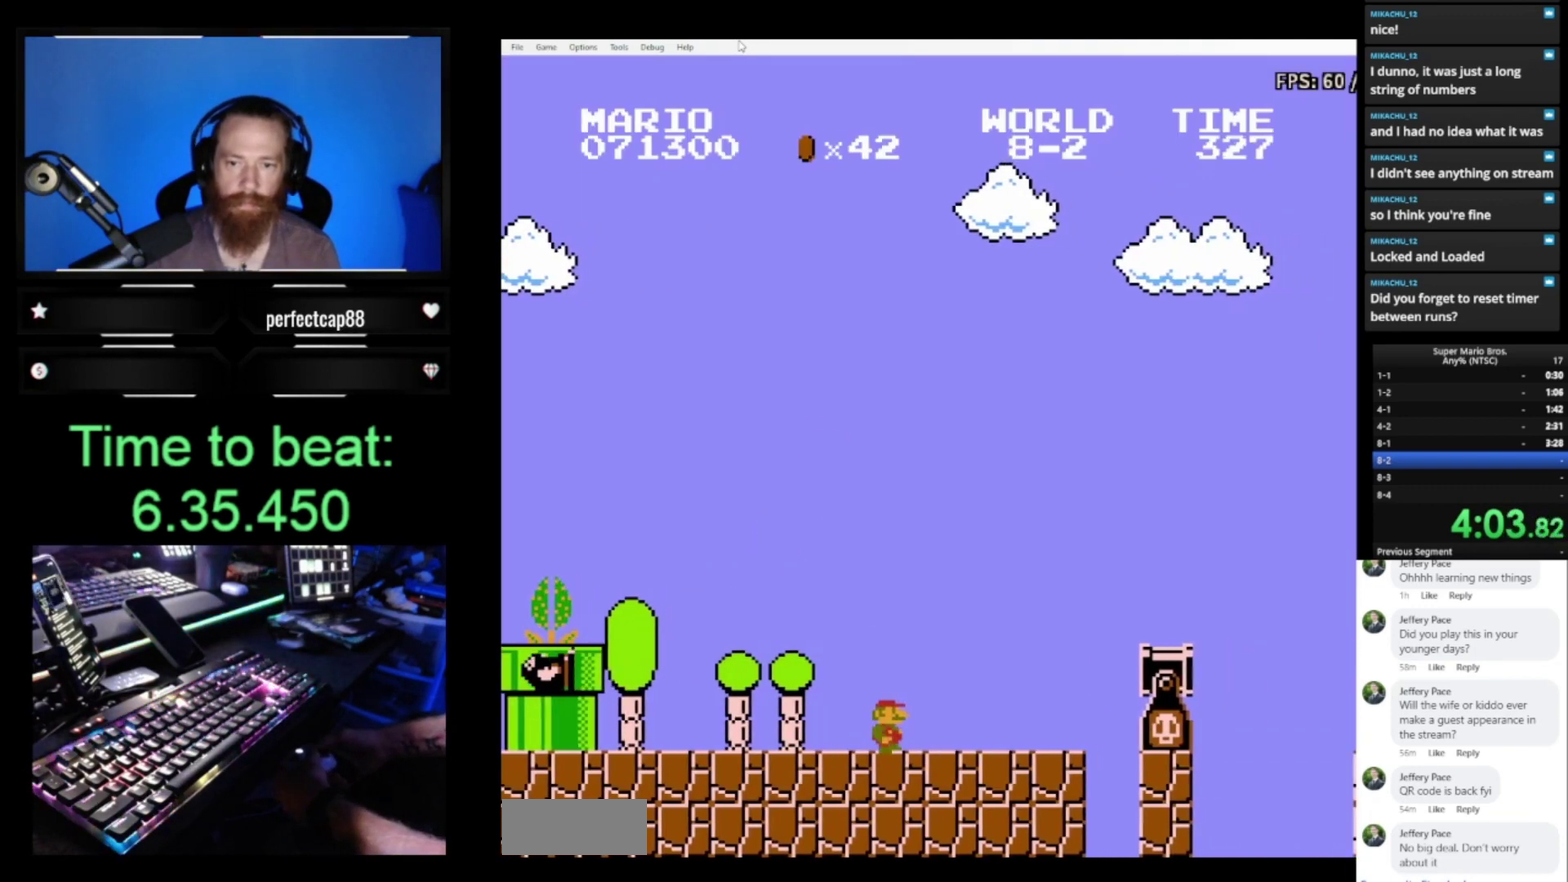
{"buttons": ["A", "B", "DPAD_RIGHT"], "events": [[200, "A", "down"]]}
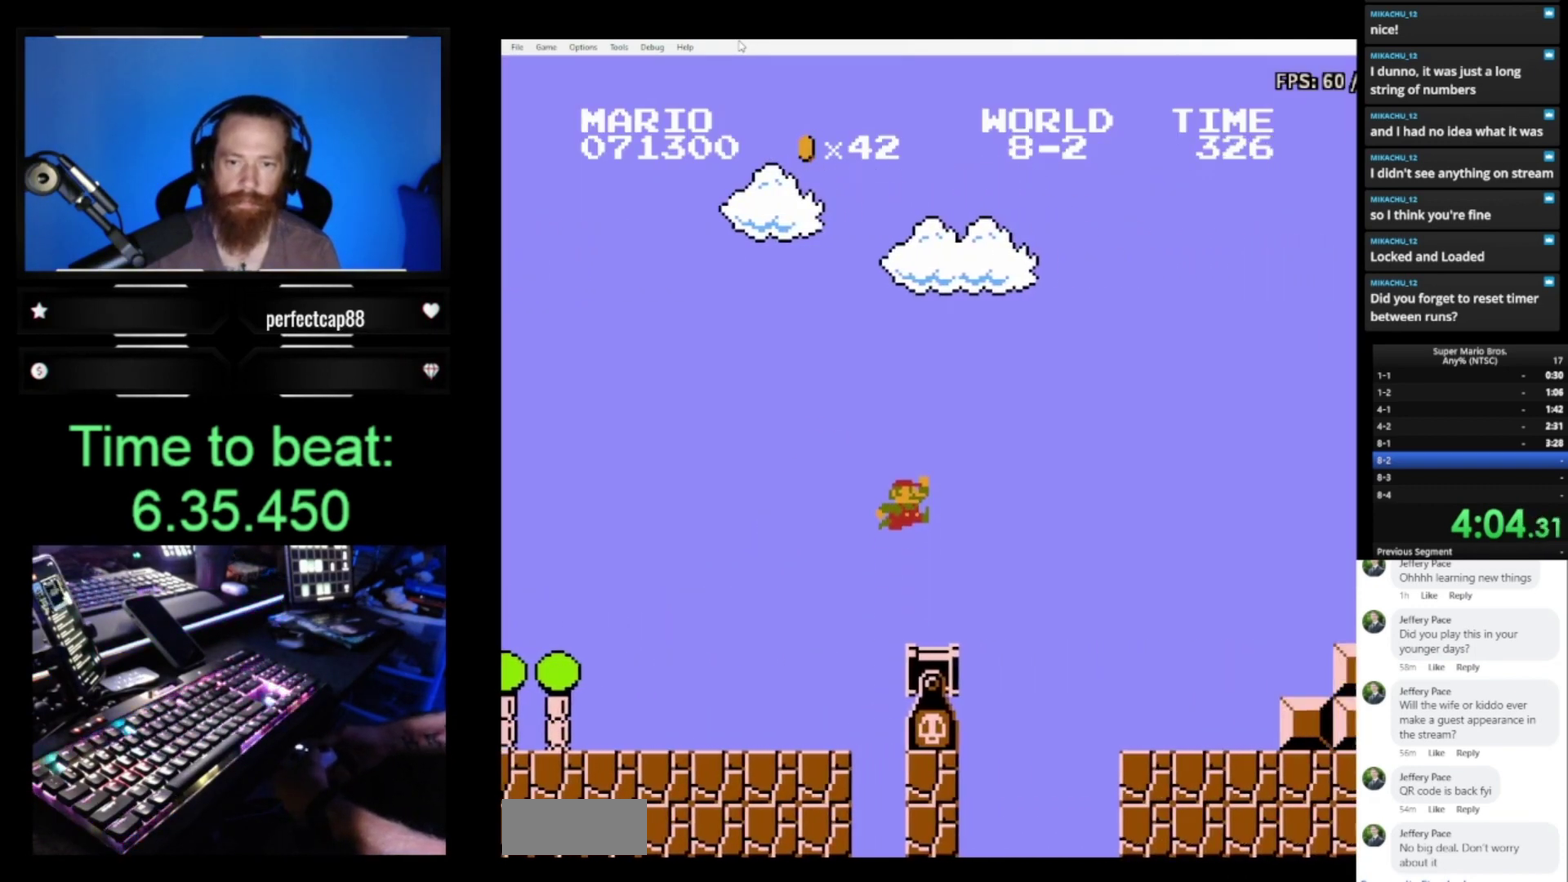
{"buttons": ["B", "DPAD_RIGHT"], "events": [[67, "A", "up"]]}
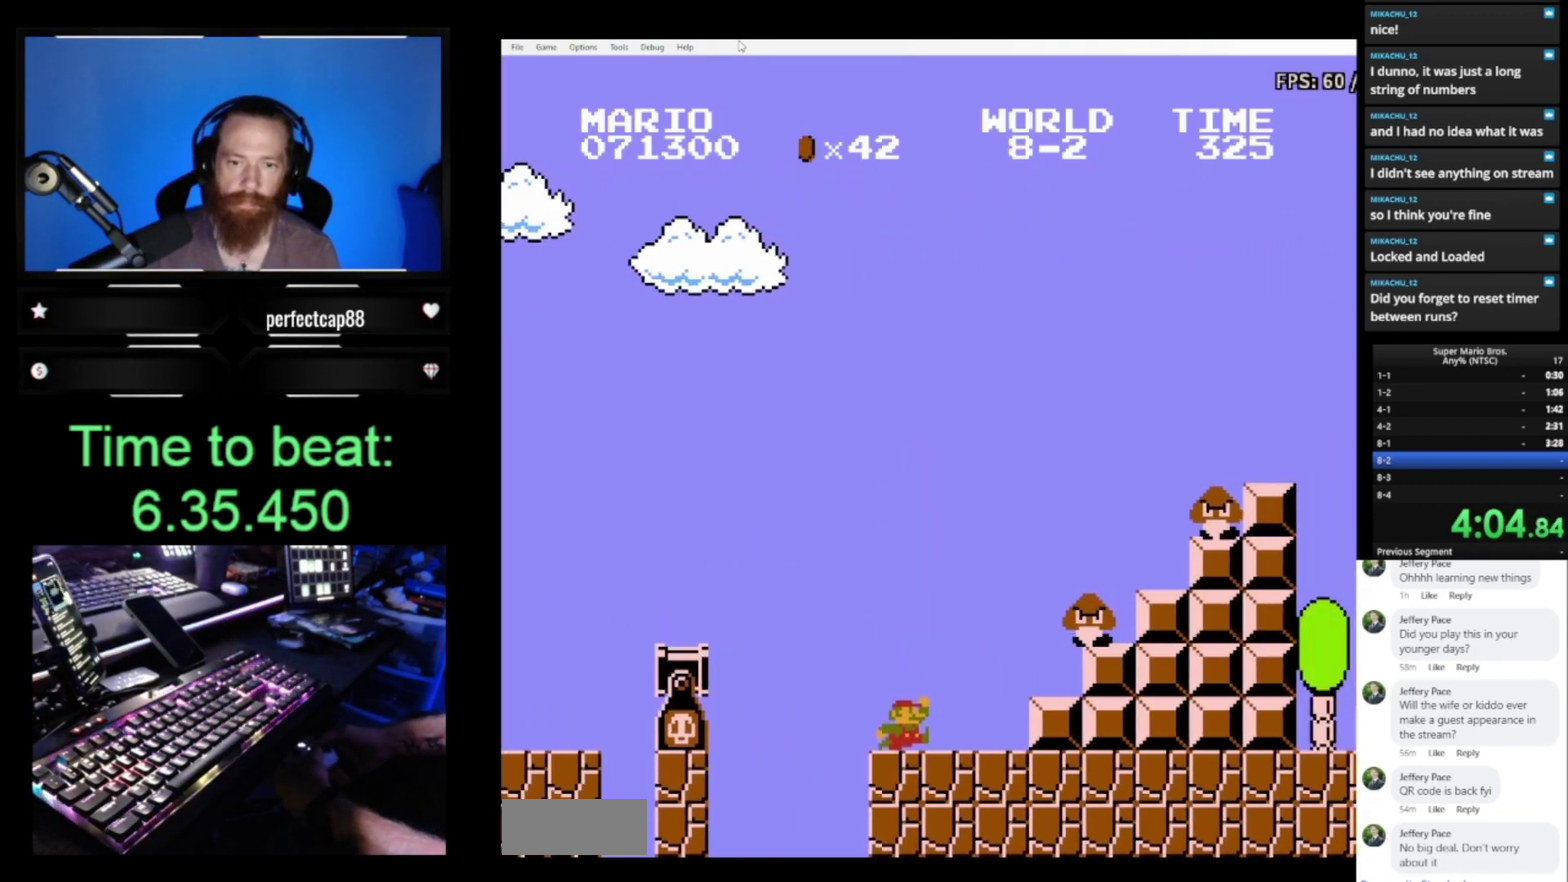
{"buttons": ["A", "B", "DPAD_RIGHT"], "events": [[67, "A", "down"]]}
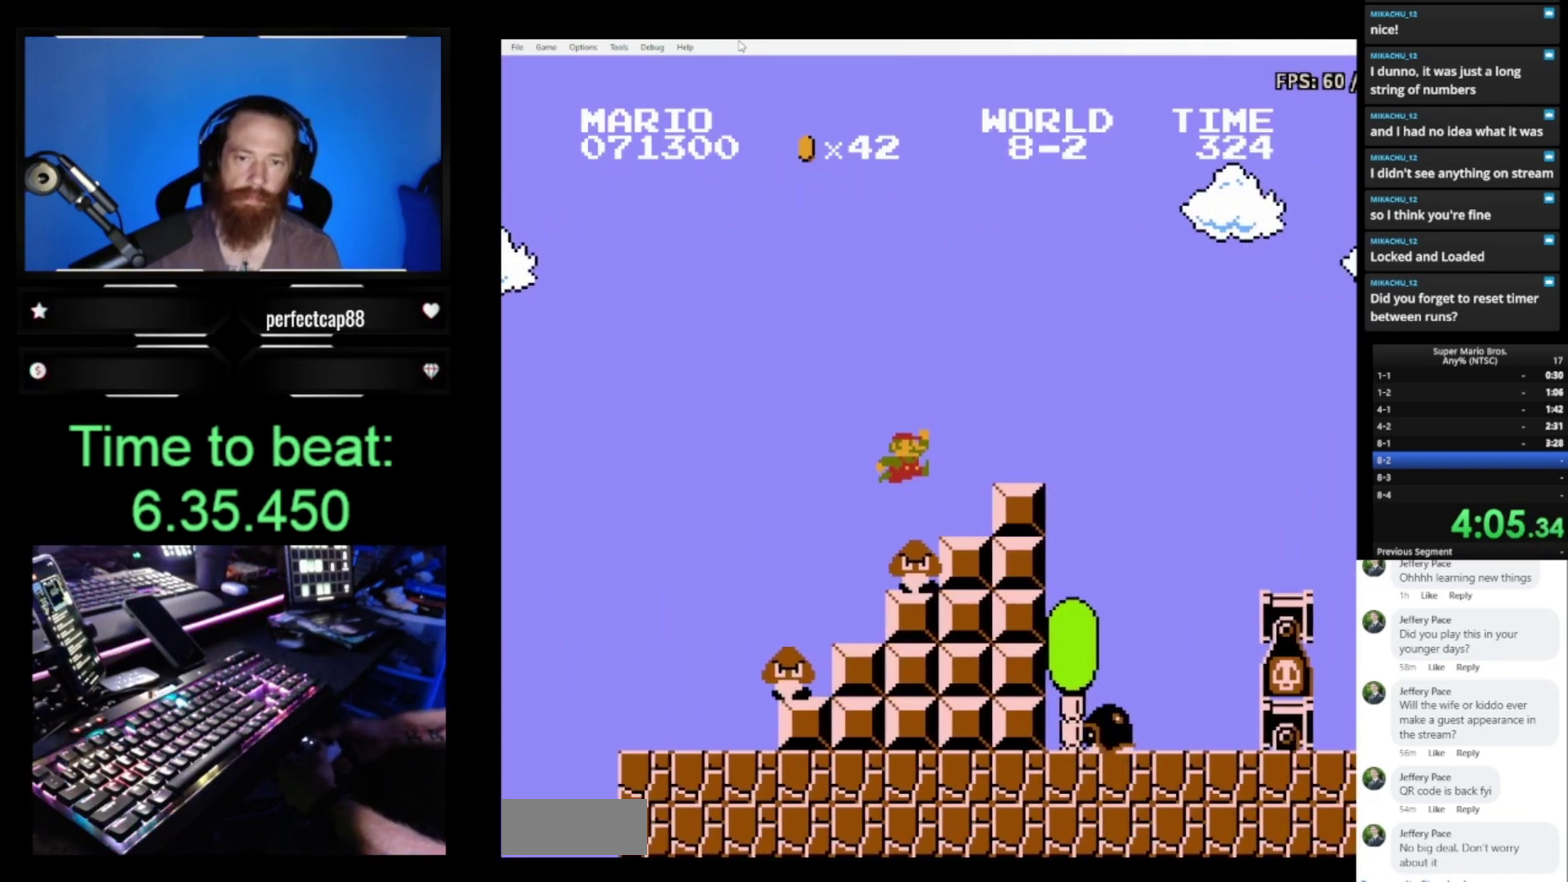
{"buttons": ["A", "B", "DPAD_RIGHT"], "events": [[167, "A", "up"], [267, "A", "down"]]}
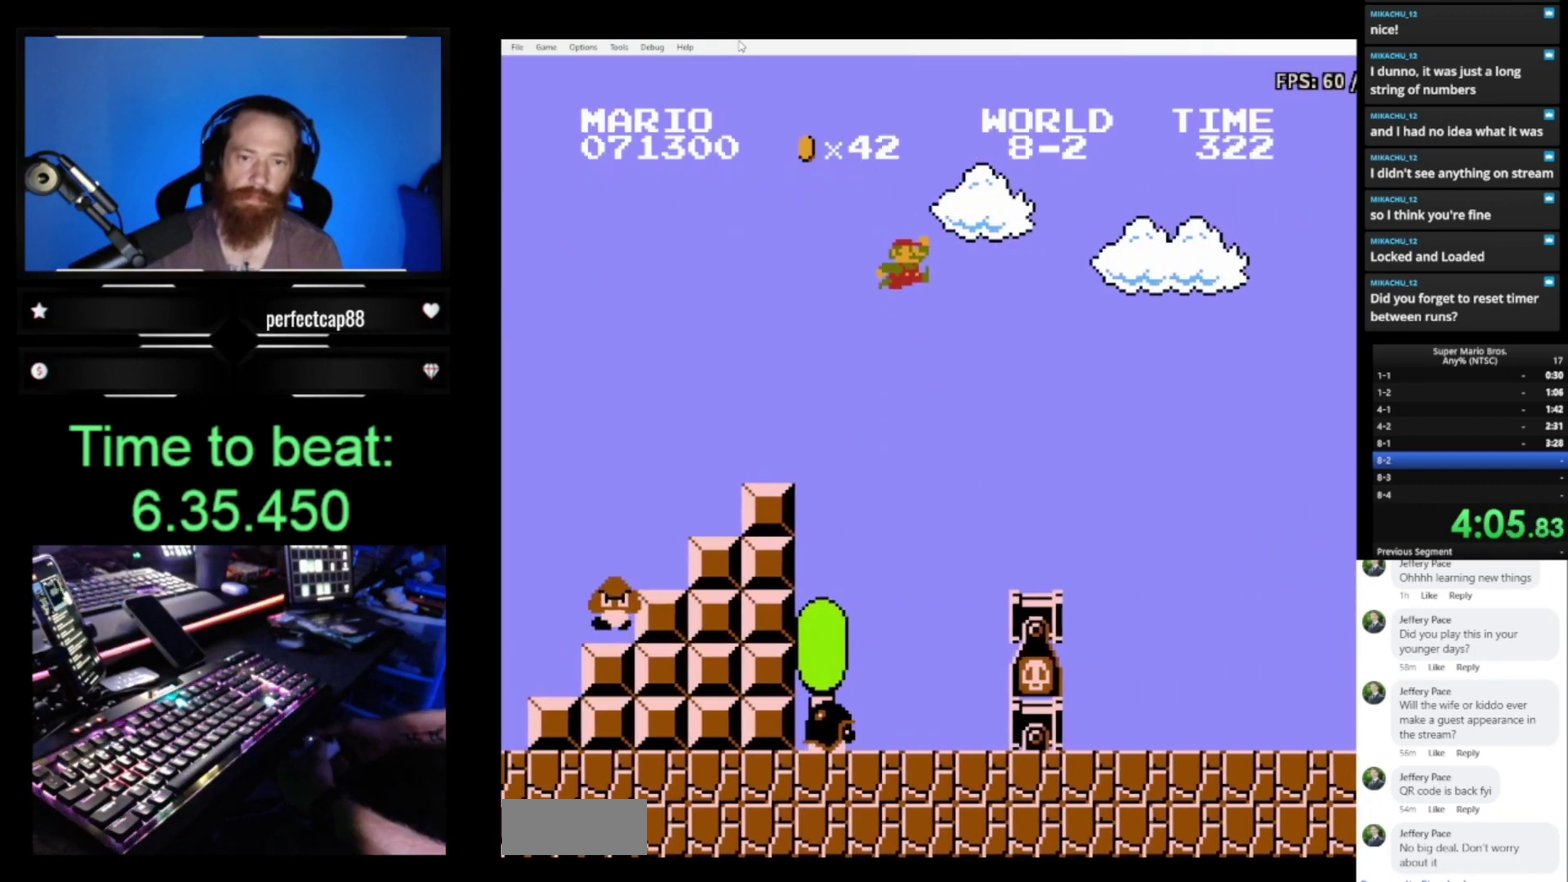
{"buttons": ["B", "DPAD_RIGHT"], "events": [[67, "DPAD_LEFT", "down"], [67, "DPAD_RIGHT", "up"], [100, "A", "up"], [367, "DPAD_LEFT", "up"], [400, "DPAD_RIGHT", "down"]]}
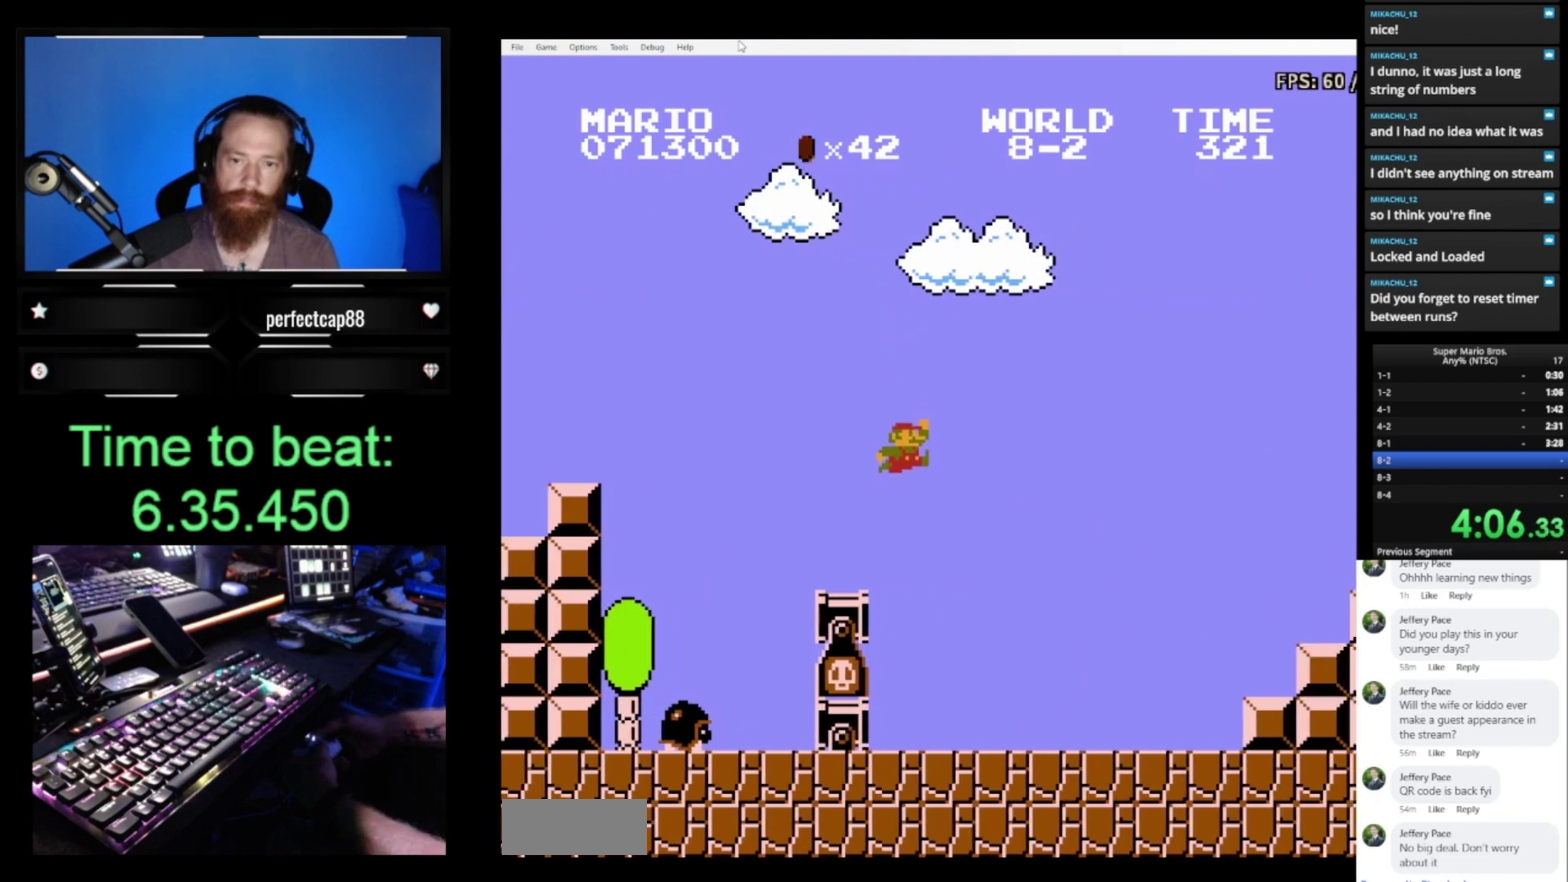
{"buttons": ["A", "B", "DPAD_RIGHT"], "events": [[500, "A", "down"]]}
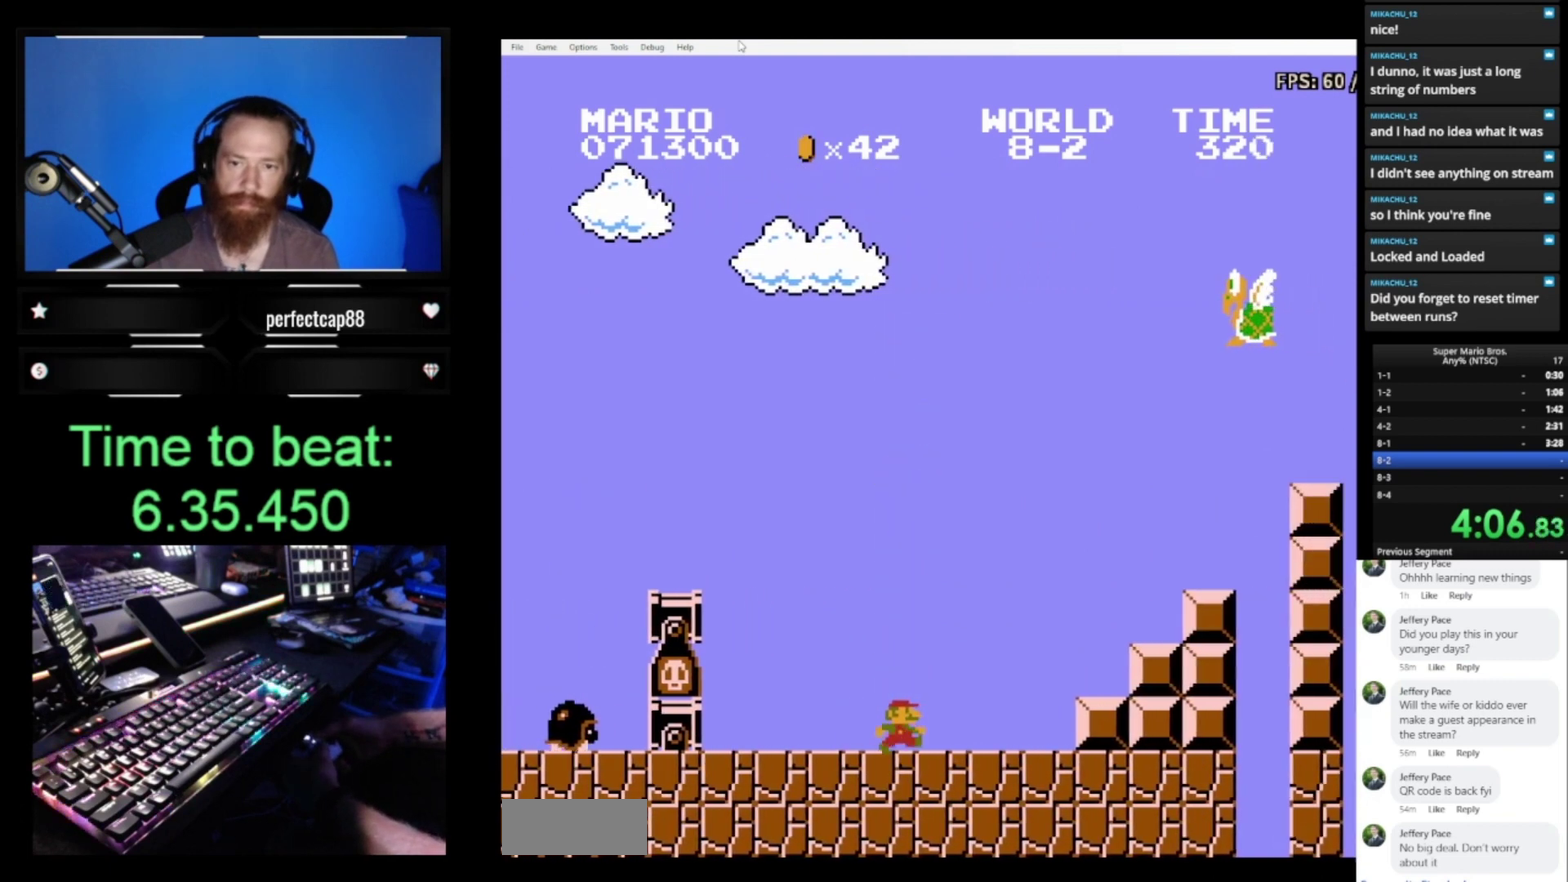
{"buttons": ["B"], "events": [[100, "A", "up"], [233, "DPAD_RIGHT", "up"]]}
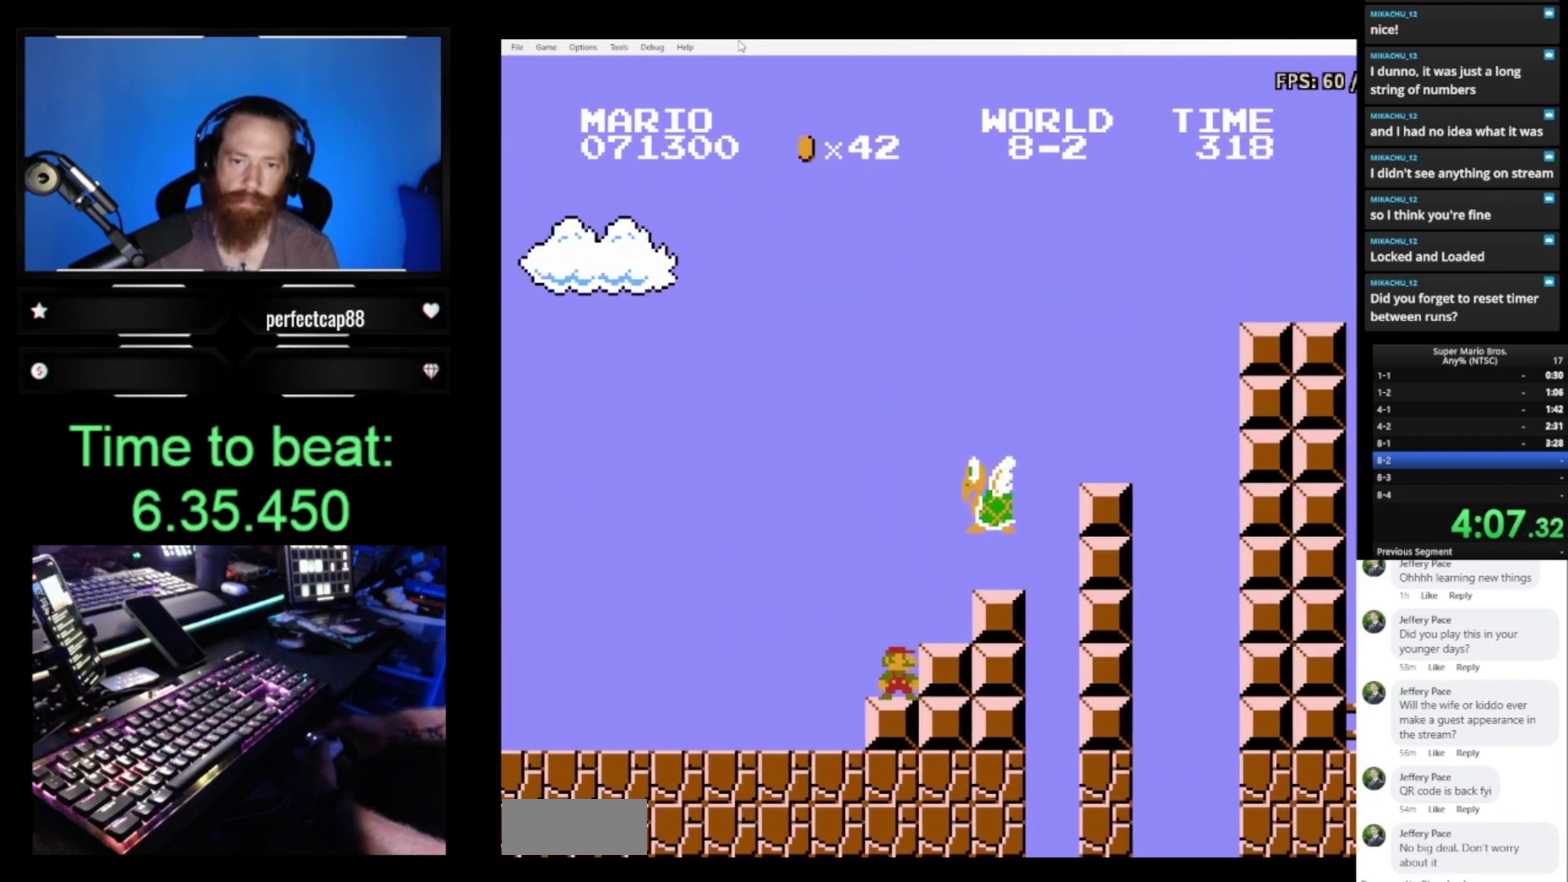
{"buttons": ["B", "DPAD_RIGHT"], "events": [[167, "DPAD_RIGHT", "down"], [200, "A", "down"], [267, "A", "up"]]}
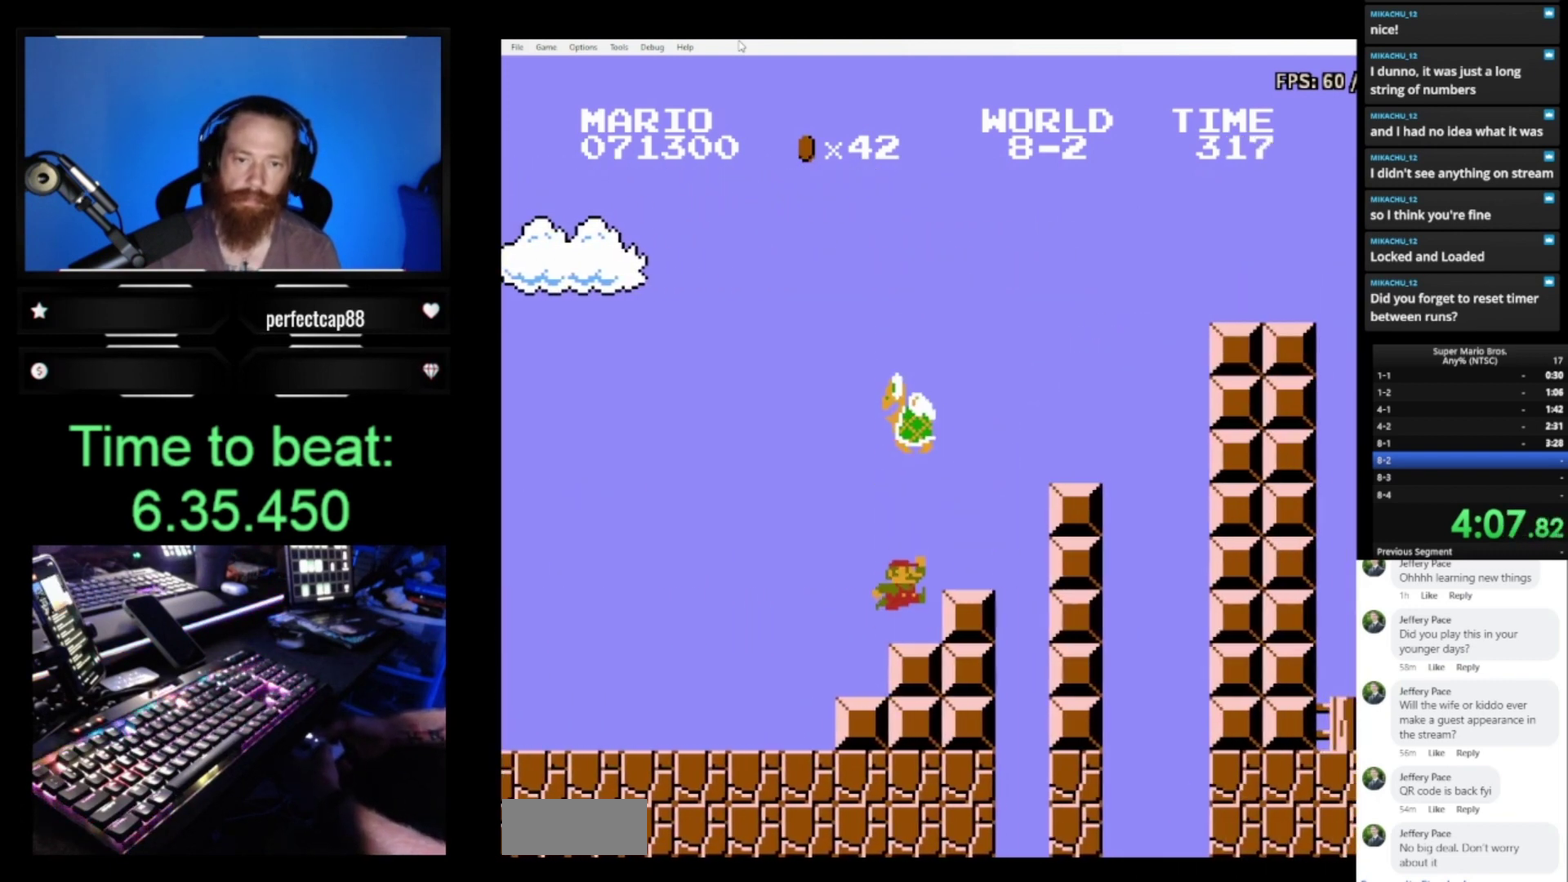
{"buttons": ["B", "DPAD_RIGHT"], "events": [[367, "A", "down"], [467, "A", "up"]]}
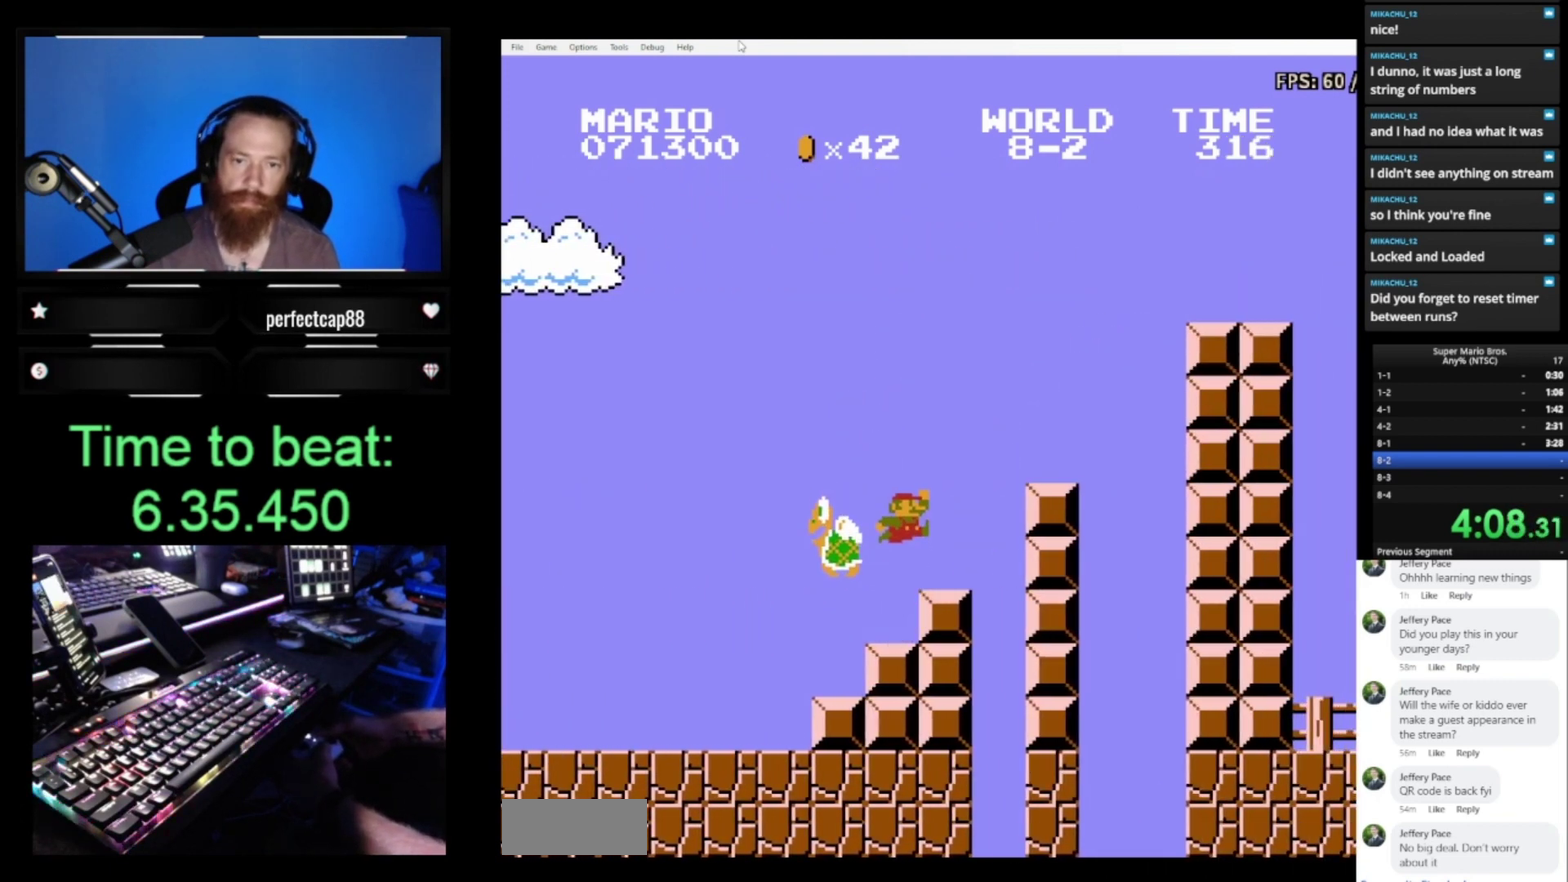
{"buttons": ["A", "B", "DPAD_RIGHT"], "events": [[67, "DPAD_RIGHT", "up"], [233, "DPAD_RIGHT", "down"], [400, "A", "down"]]}
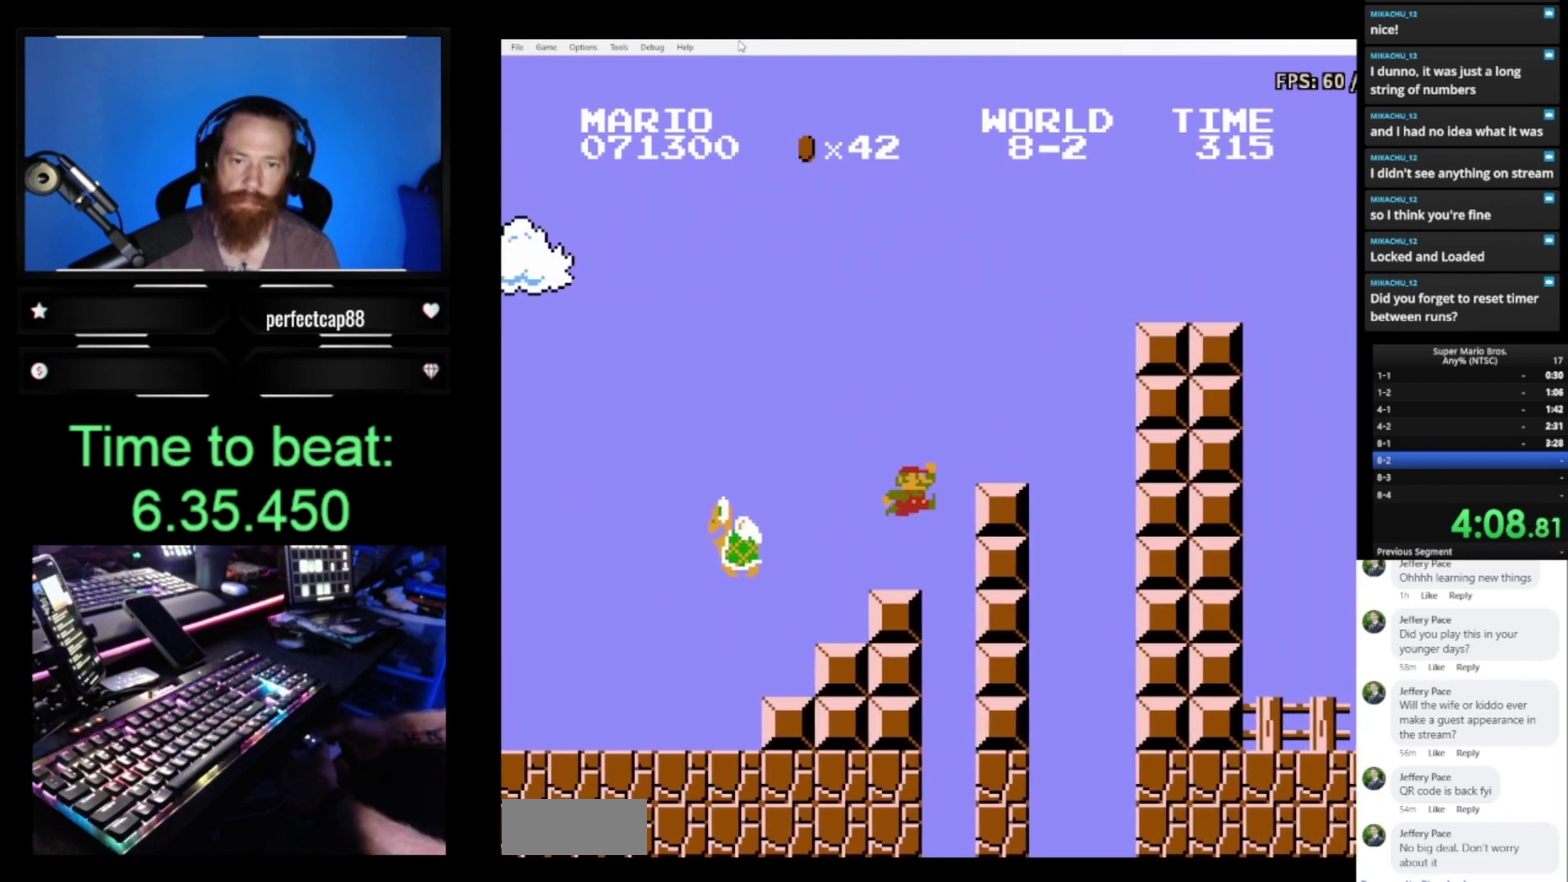
{"buttons": ["A", "B", "DPAD_RIGHT"], "events": [[67, "DPAD_RIGHT", "up"], [100, "A", "up"], [400, "A", "down"], [433, "DPAD_RIGHT", "down"]]}
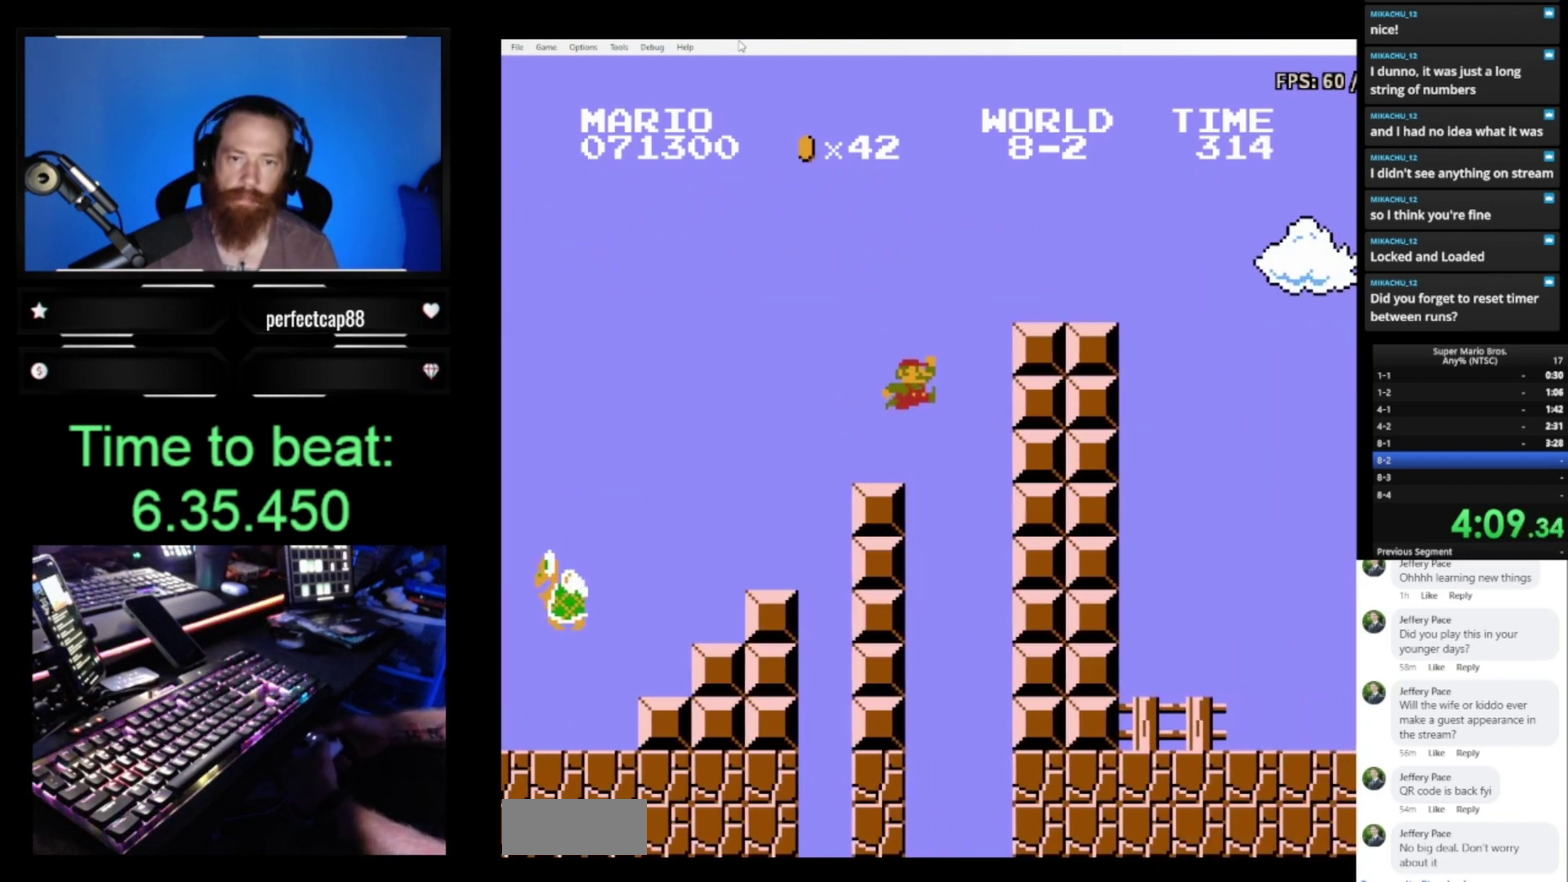
{"buttons": ["B", "DPAD_RIGHT"], "events": [[200, "A", "up"]]}
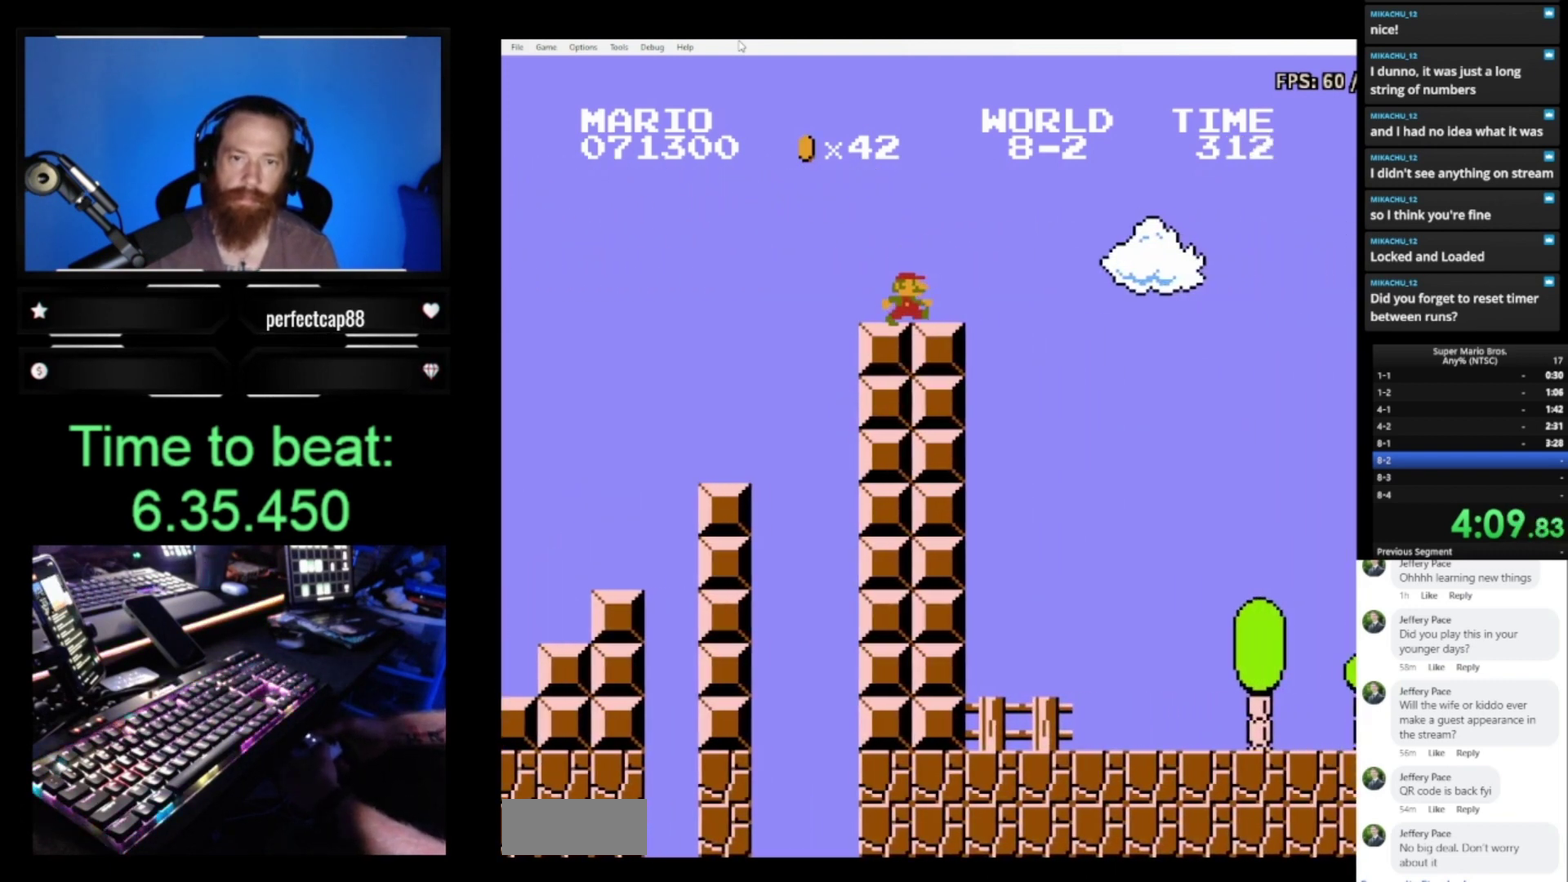
{"buttons": ["A", "B", "DPAD_RIGHT"], "events": [[133, "A", "down"]]}
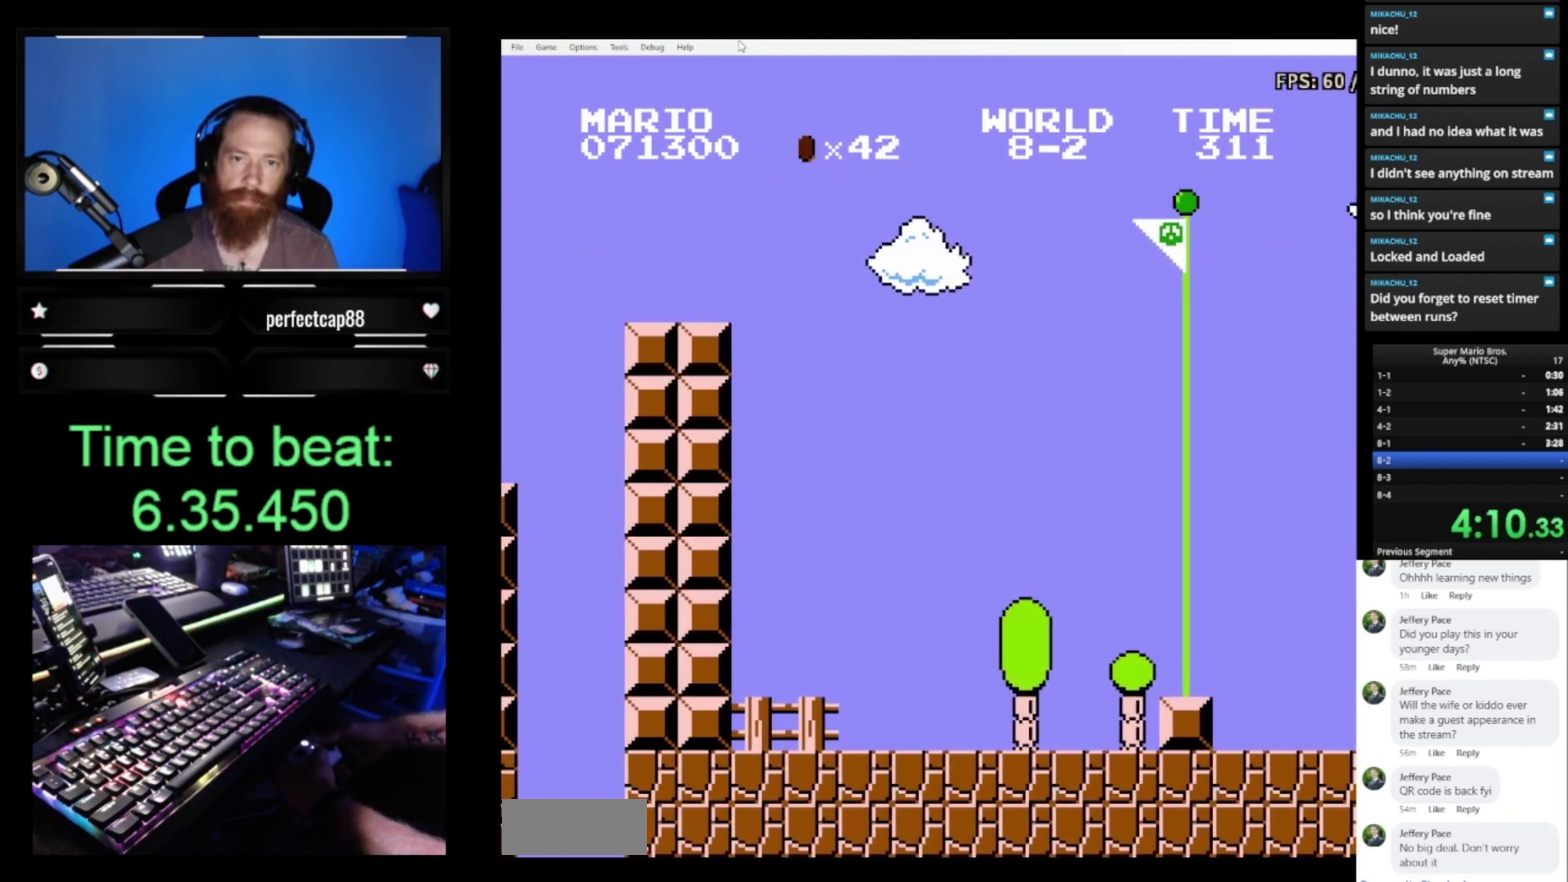
{"buttons": ["A", "B", "DPAD_RIGHT"], "events": []}
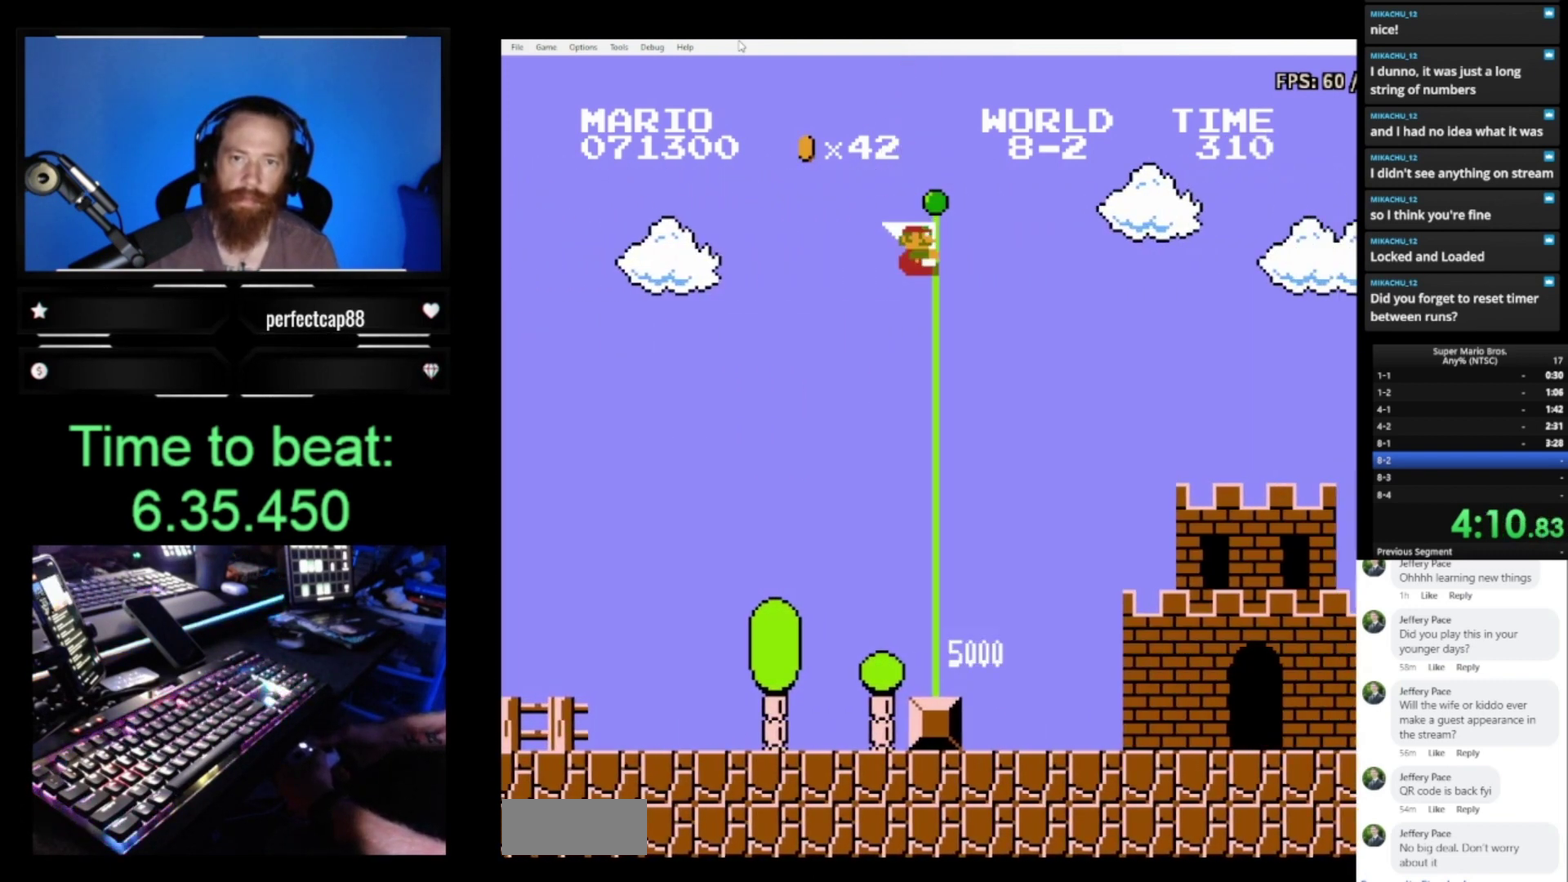
{"buttons": ["B"], "events": [[200, "A", "up"], [333, "DPAD_RIGHT", "up"]]}
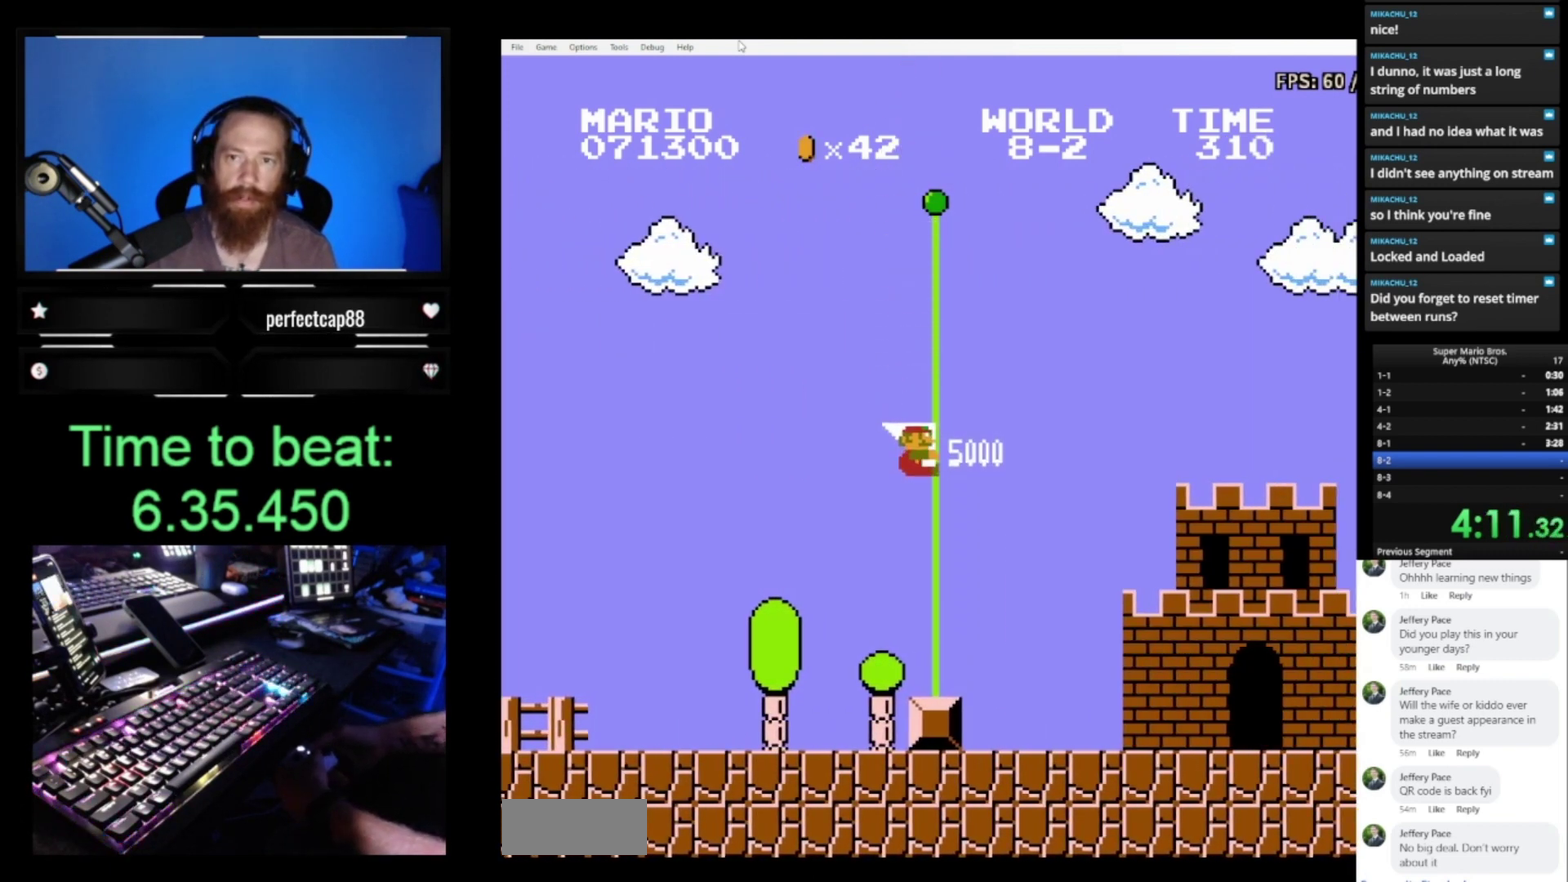
{"buttons": ["B"], "events": []}
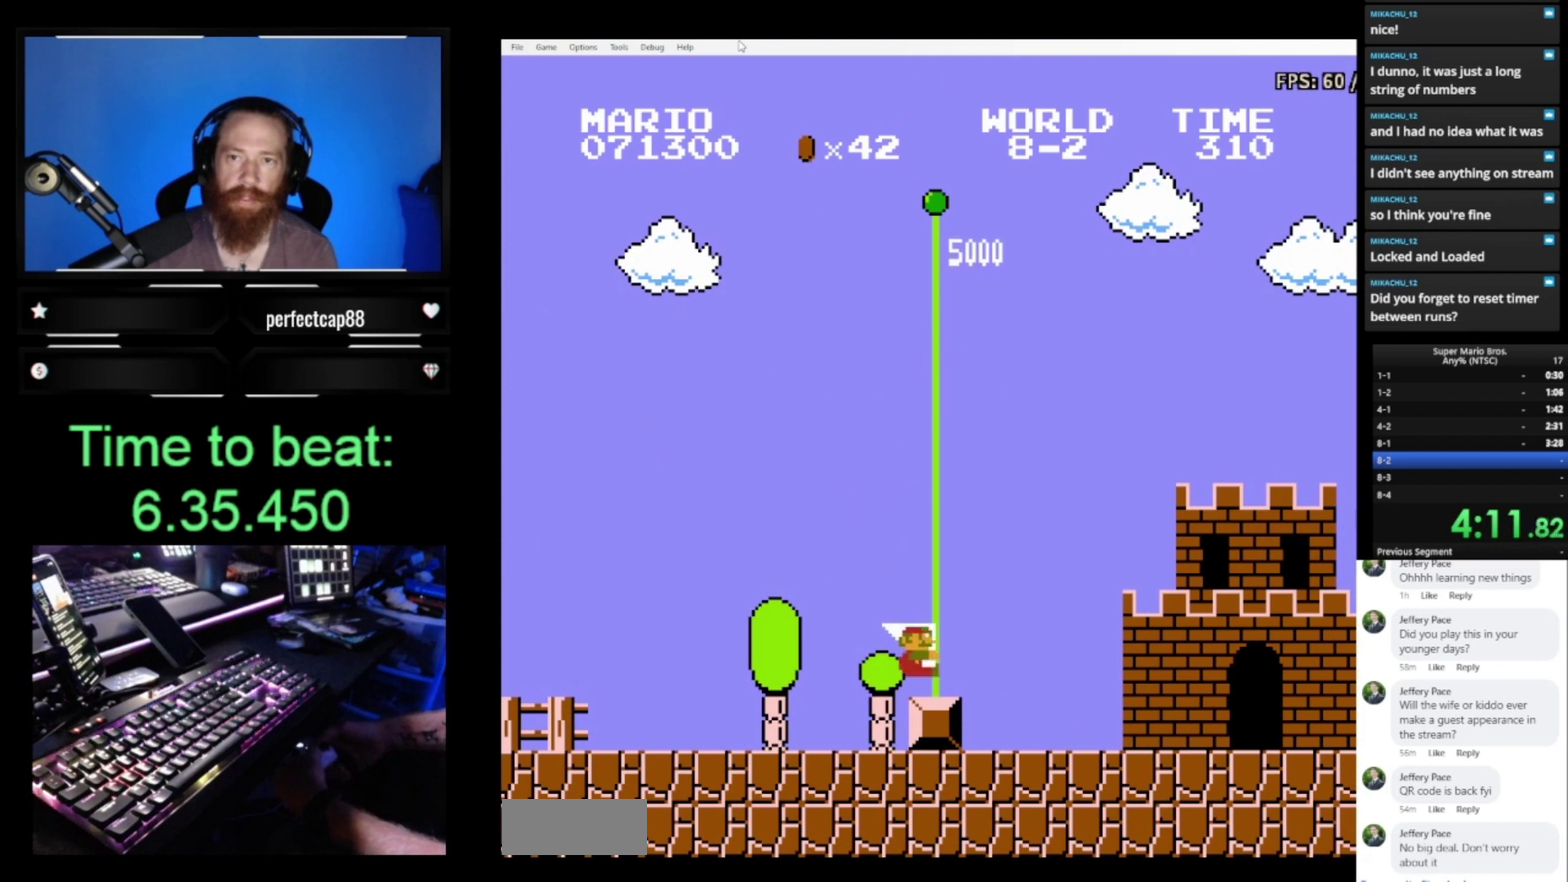
{"buttons": ["B"], "events": []}
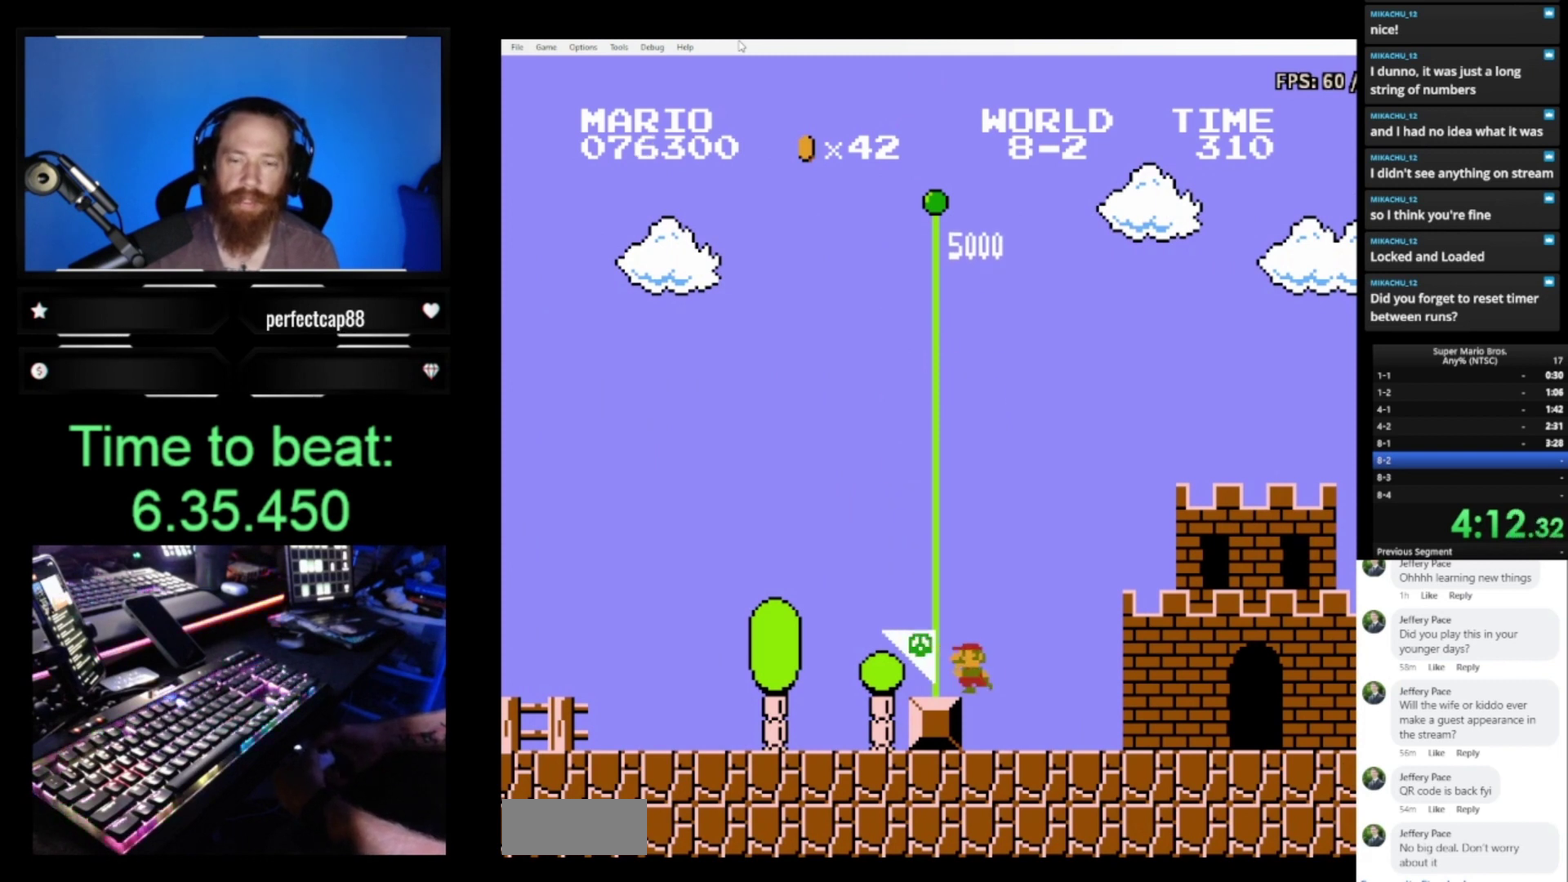
{"buttons": ["B", "DPAD_RIGHT"], "events": [[500, "DPAD_RIGHT", "down"]]}
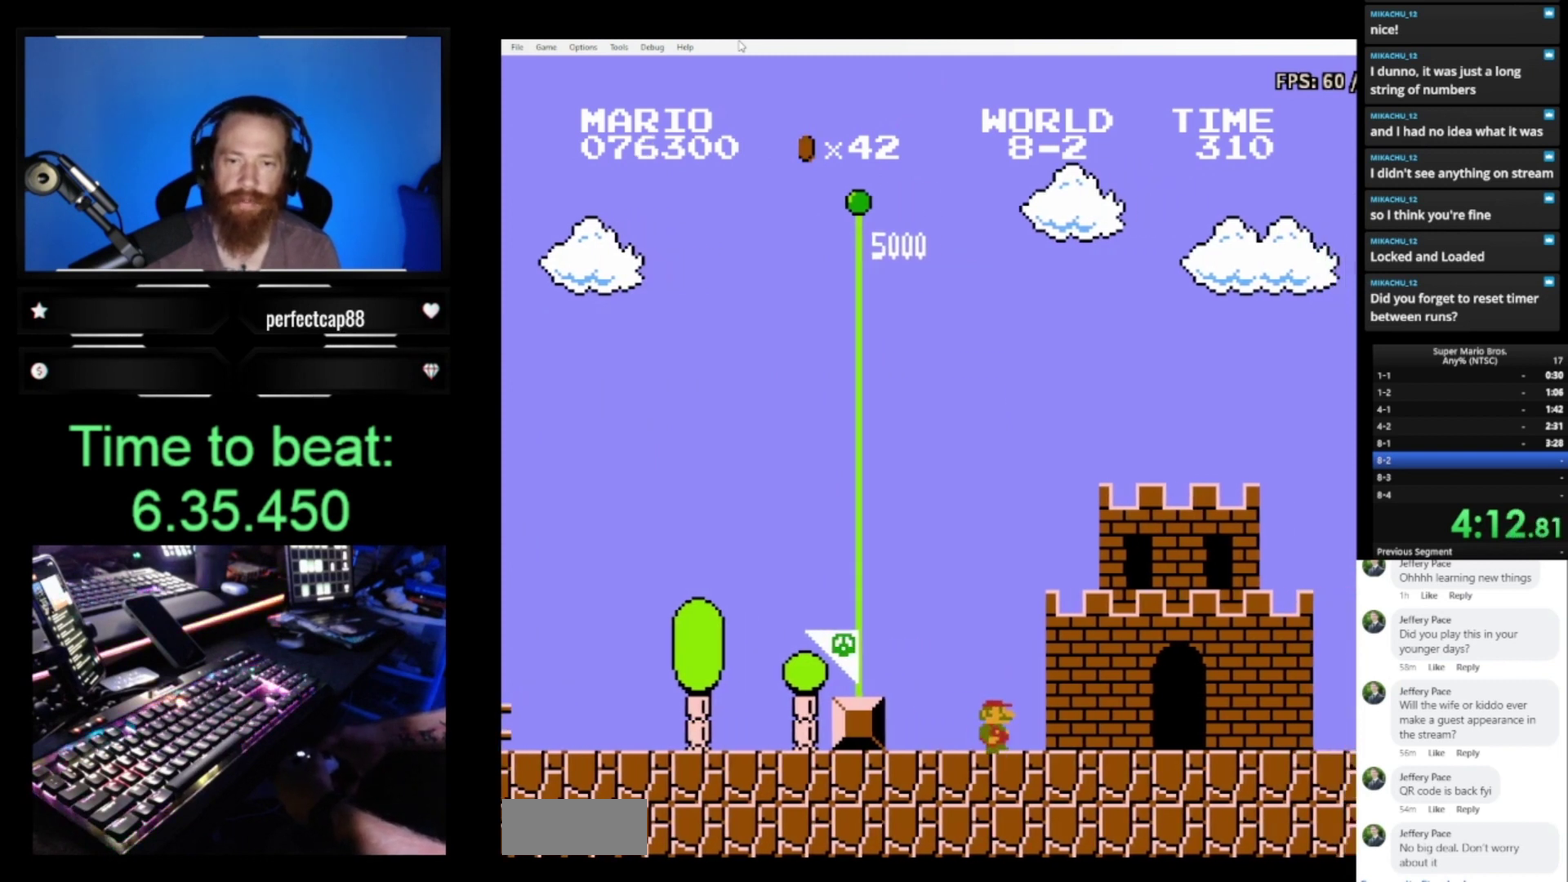
{"buttons": ["B", "DPAD_RIGHT"], "events": []}
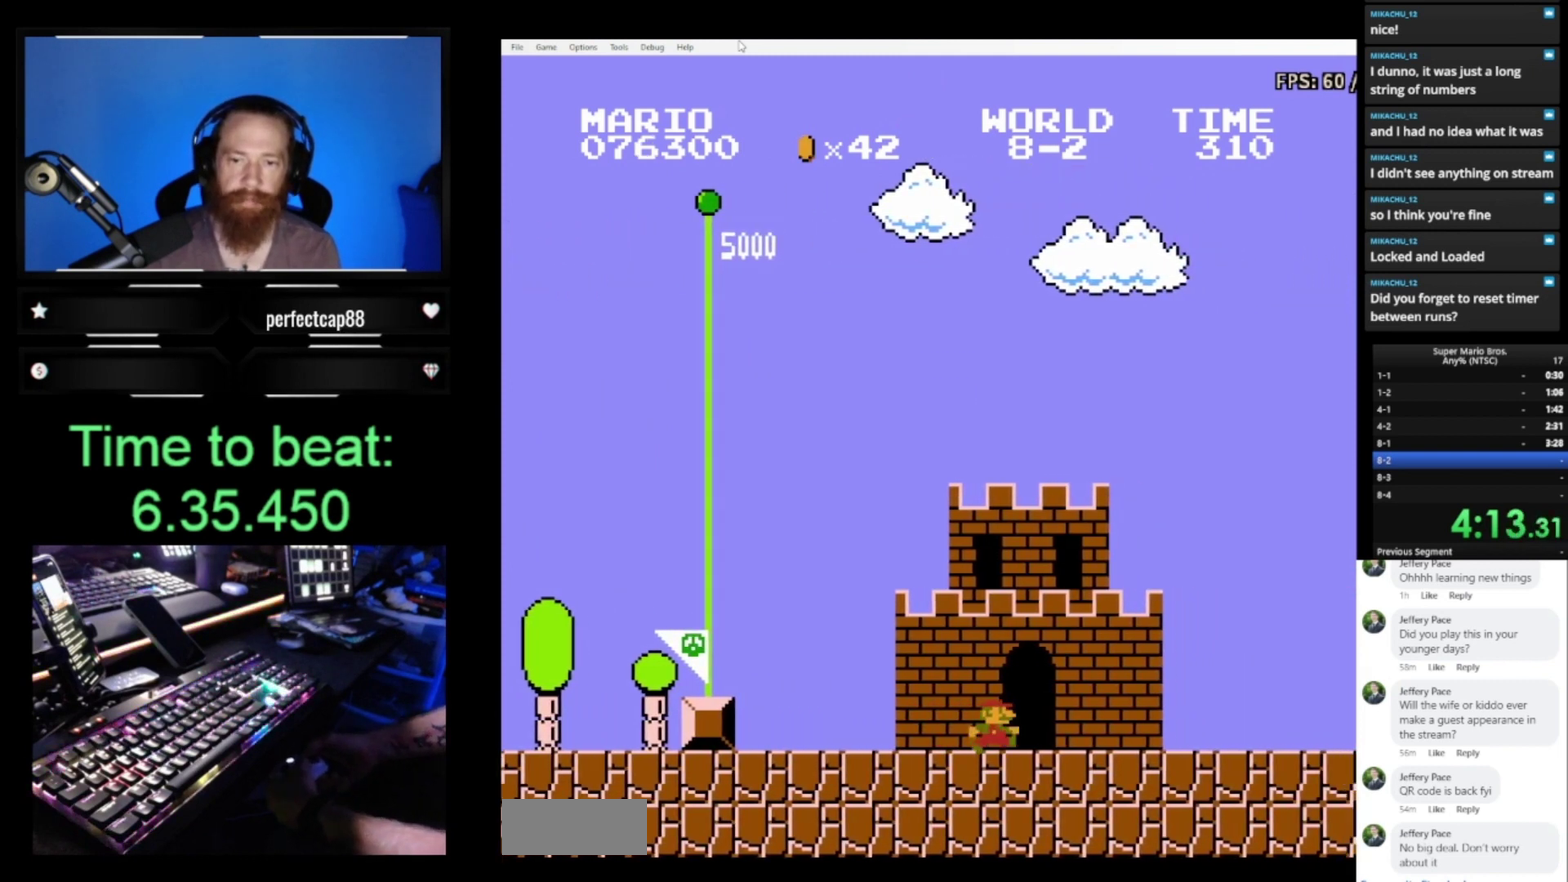
{"buttons": ["B"], "events": [[367, "DPAD_RIGHT", "up"]]}